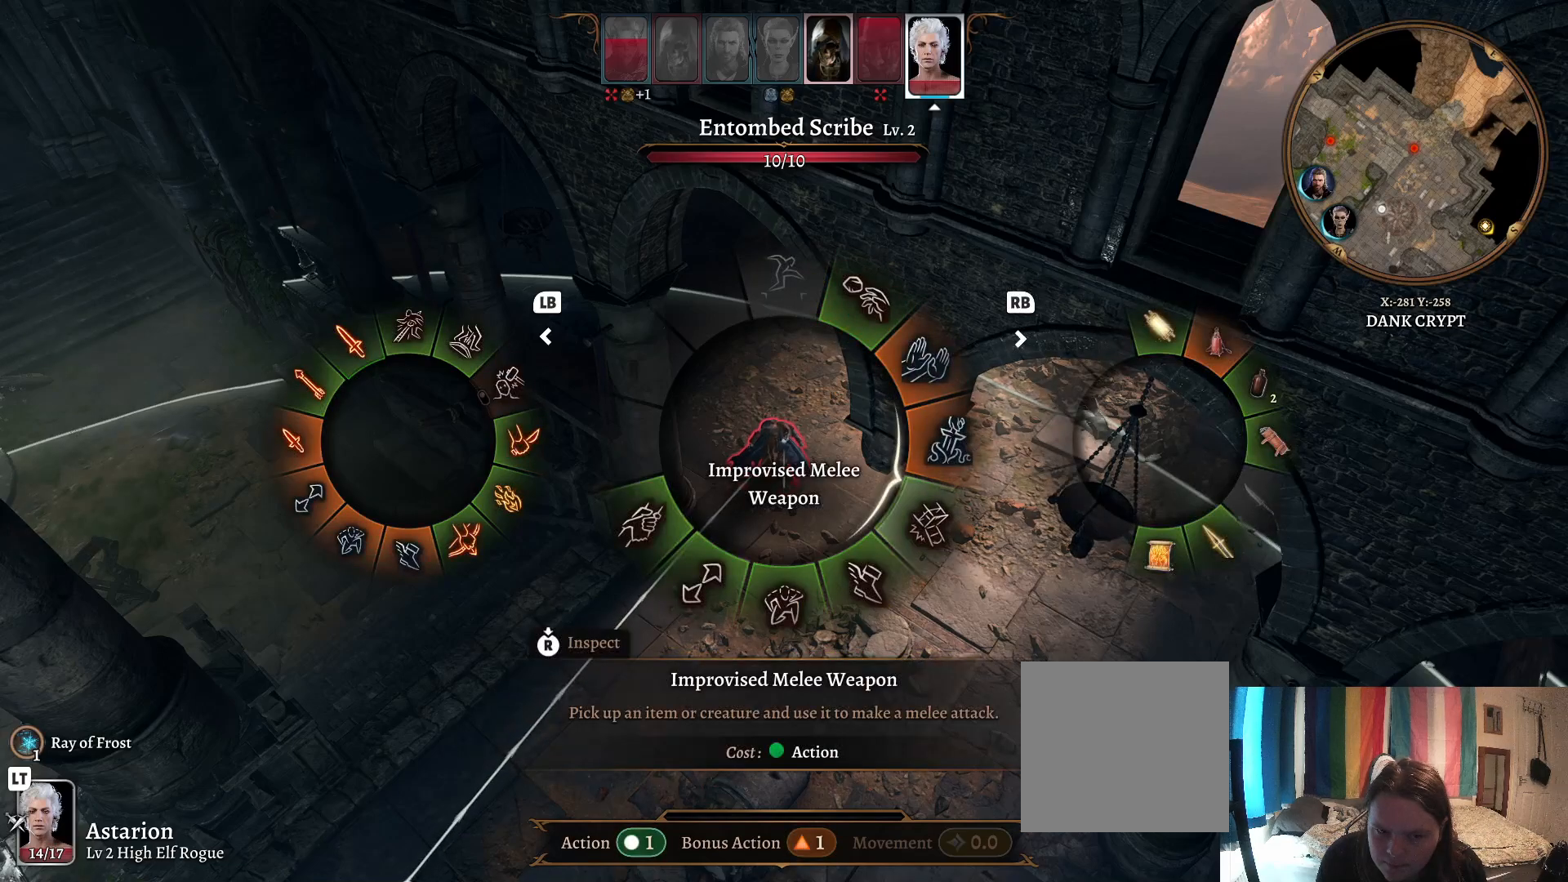
Gameplay with a controller (Xbox layout); each line is a JSON object with the inputs held at the frame after it. "events" lists button and stick changes between this image and that frame as [ms after this image, input, new state], when the widget could be followed in between.
{"buttons": [], "left_stick": "up-right", "right_stick": "center", "events": [[67, "left_stick", "down-right"], [267, "left_stick", "right"], [483, "left_stick", "up-right"]]}
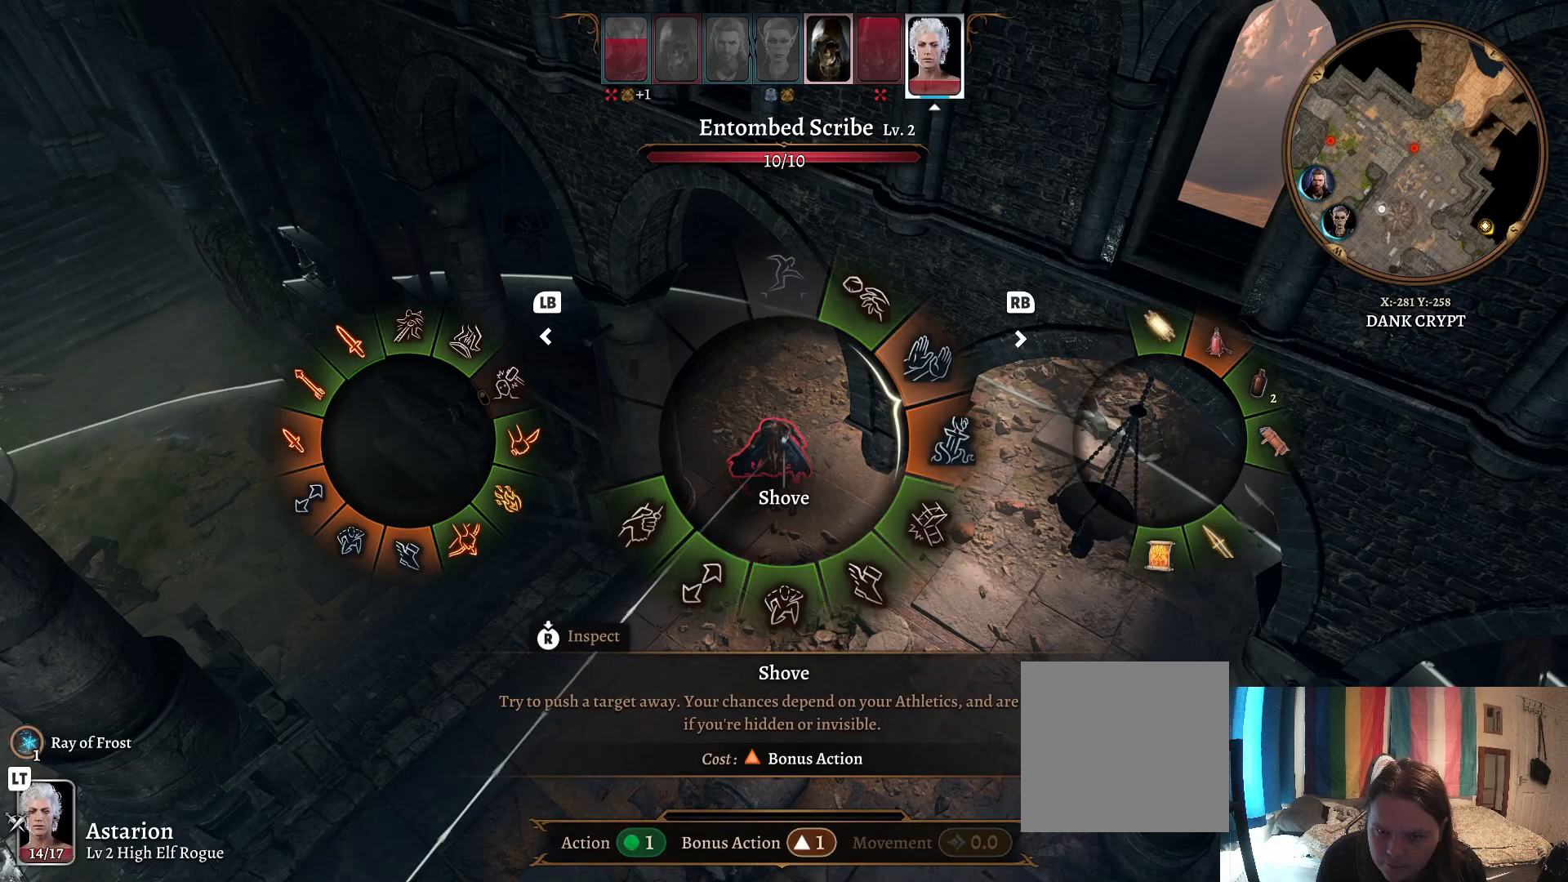
{"buttons": [], "left_stick": "up-right", "right_stick": "center", "events": []}
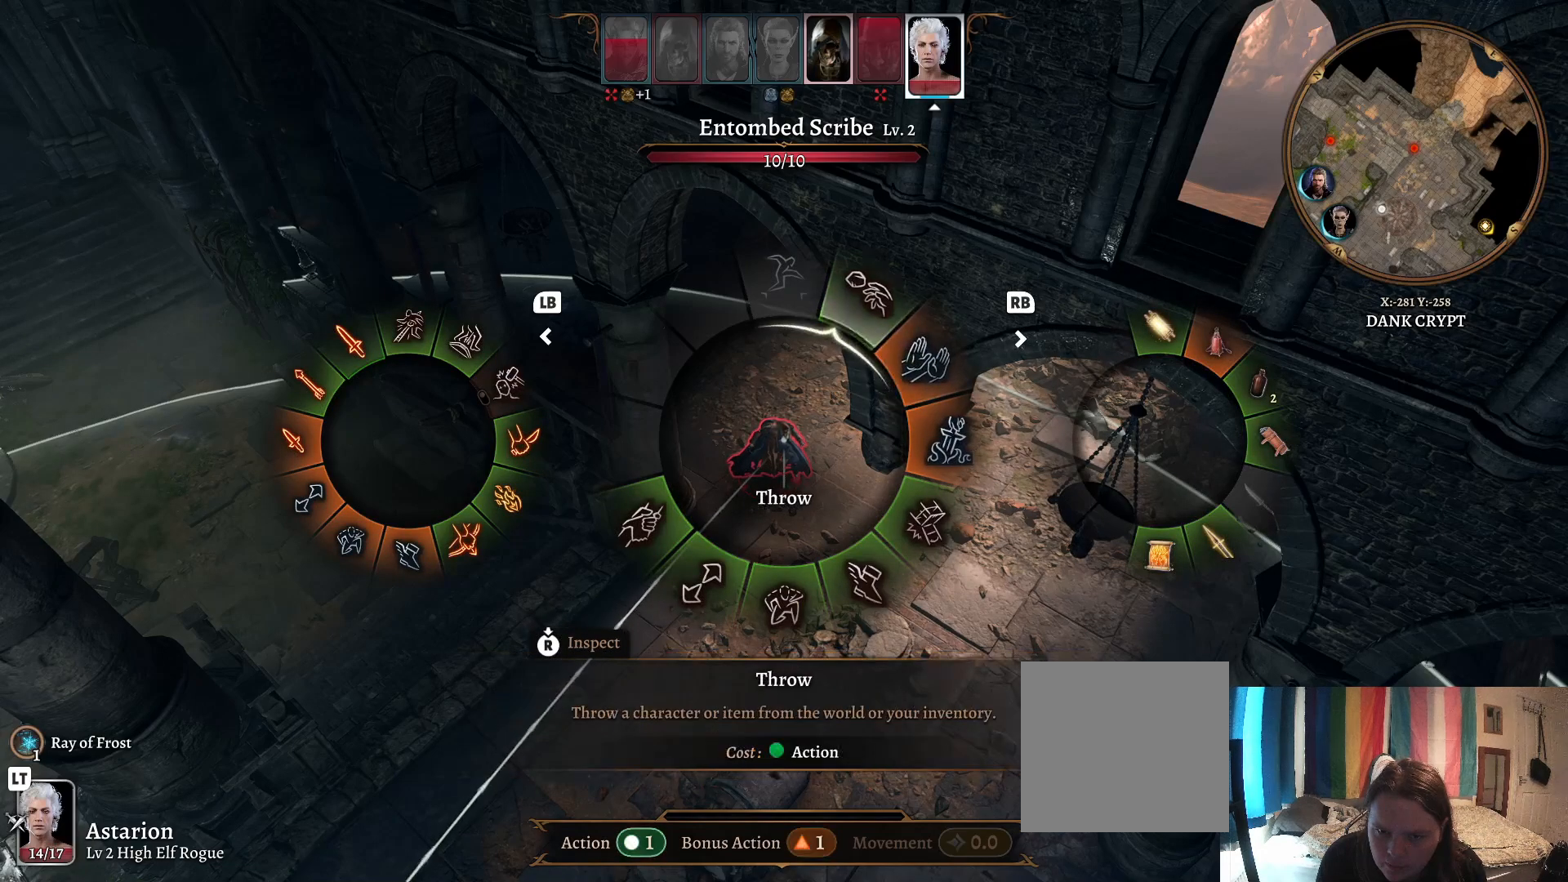
{"buttons": [], "left_stick": "center", "right_stick": "center", "events": [[100, "A", "down"], [217, "A", "up"], [450, "left_stick", "center"]]}
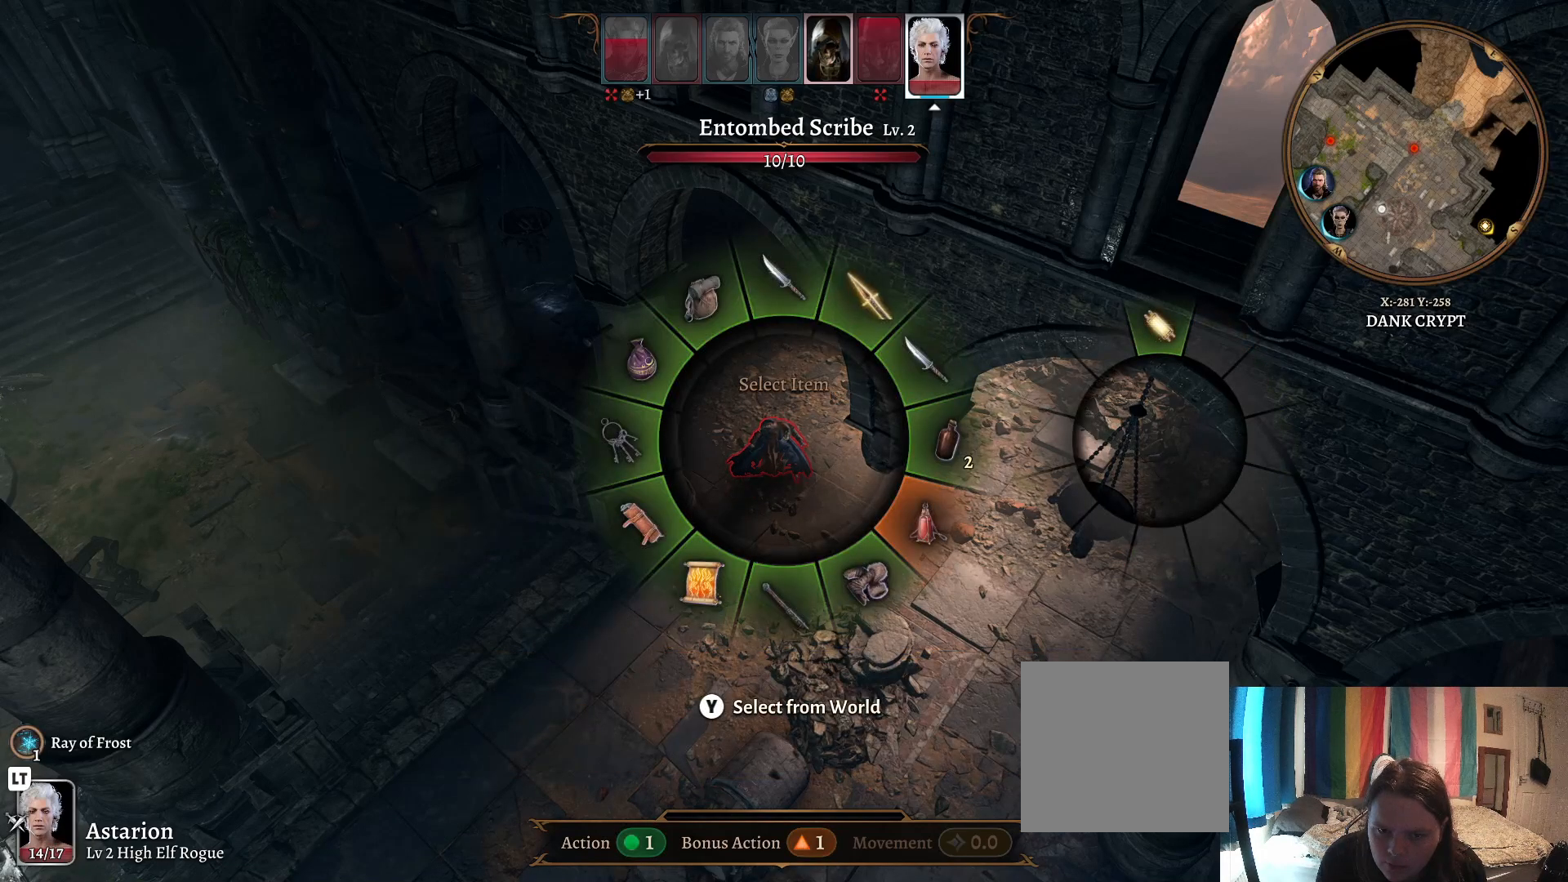
{"buttons": [], "left_stick": "up-right", "right_stick": "center", "events": [[200, "left_stick", "up-right"]]}
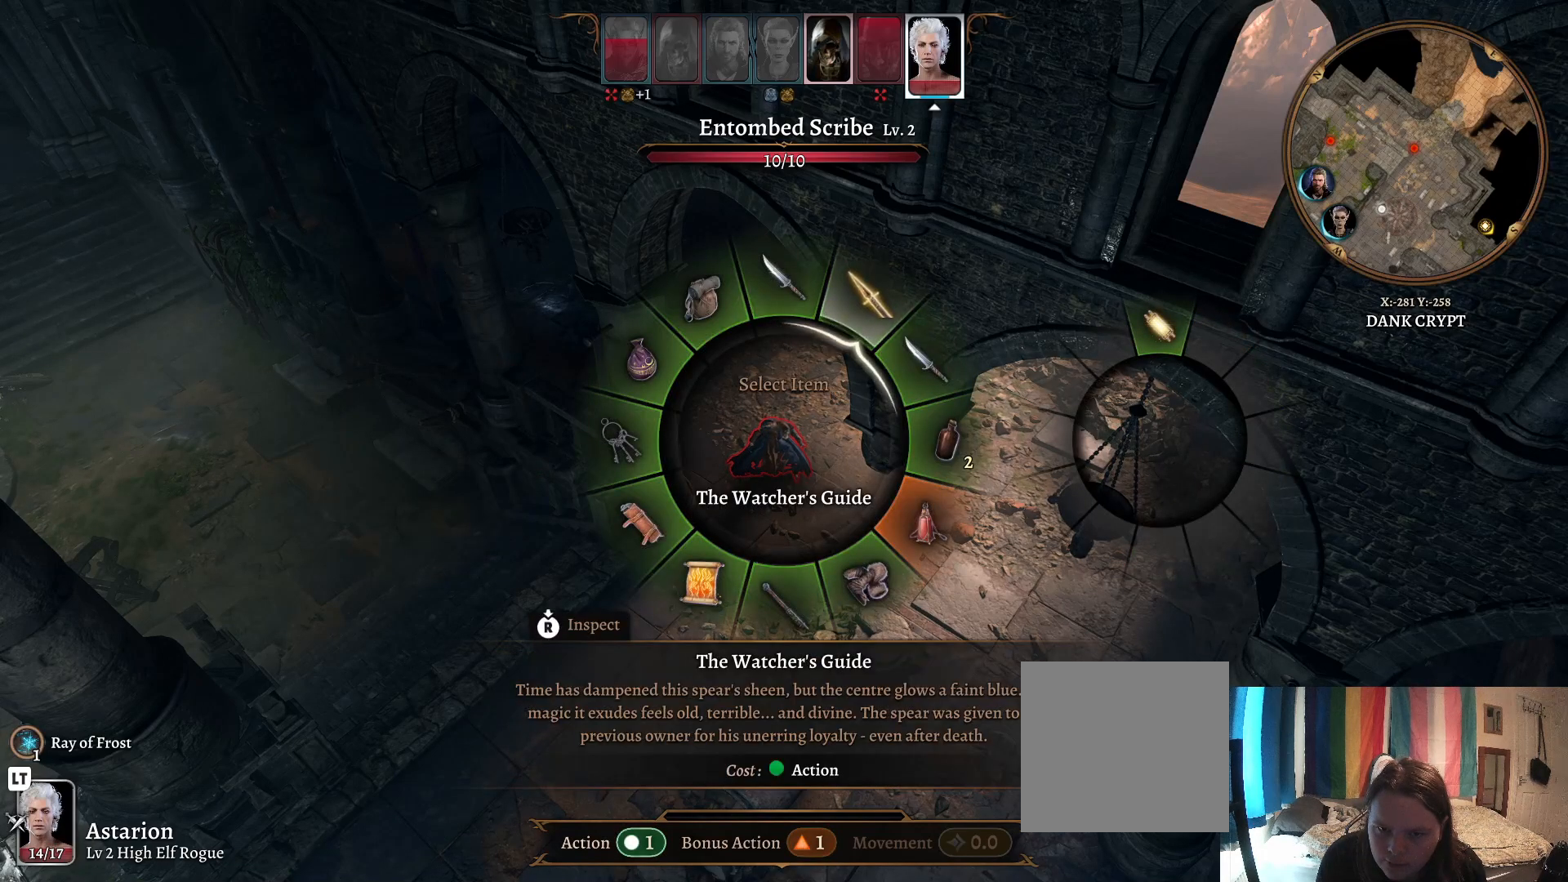
{"buttons": [], "left_stick": "up-right", "right_stick": "center", "events": []}
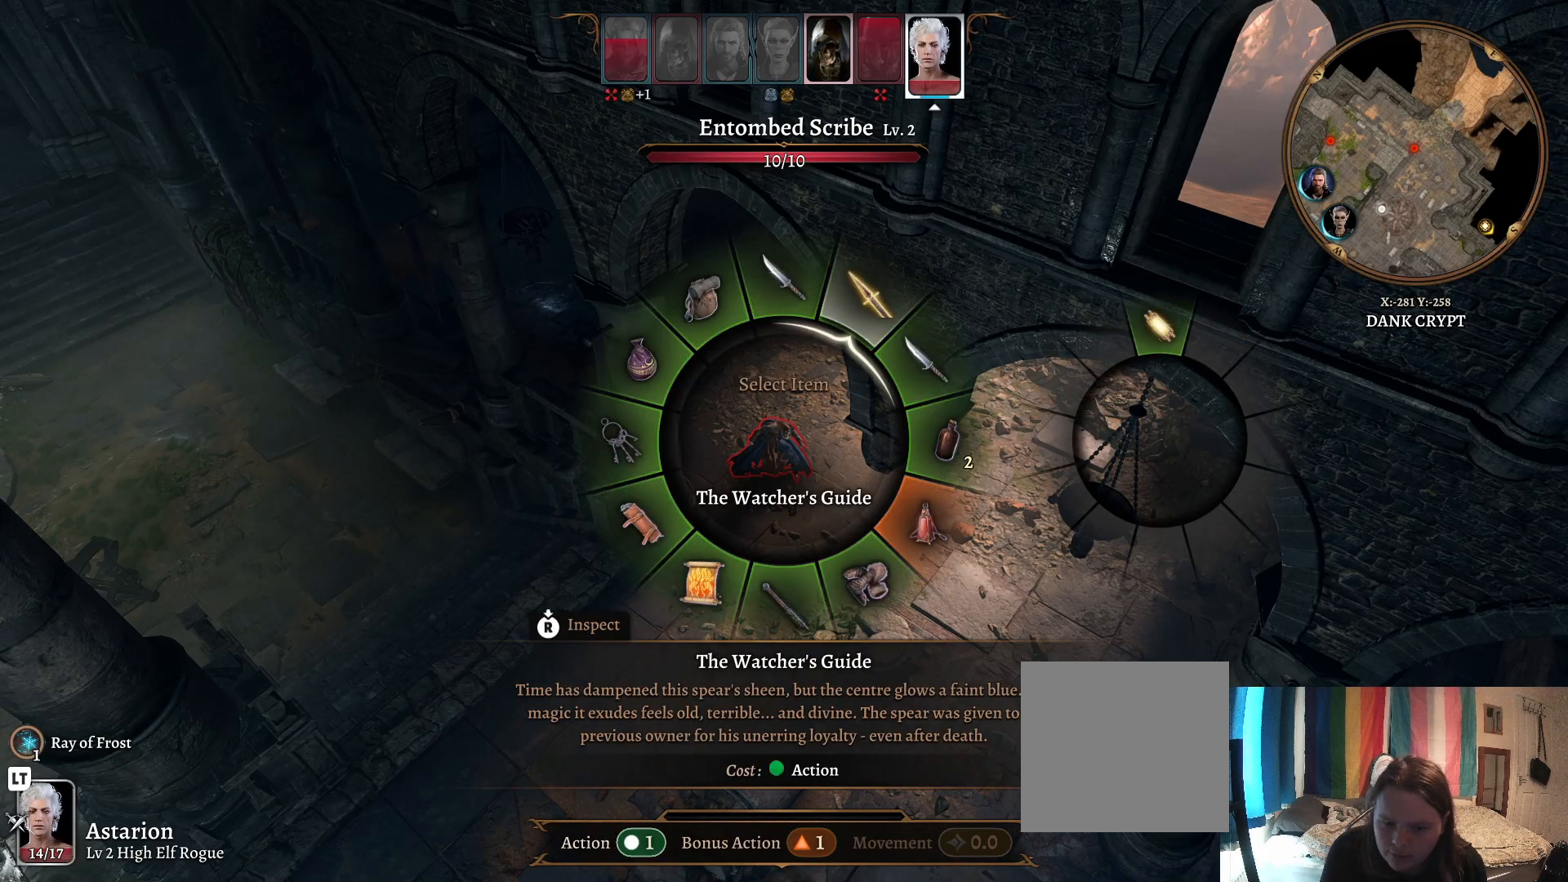
{"buttons": [], "left_stick": "up-right", "right_stick": "center", "events": []}
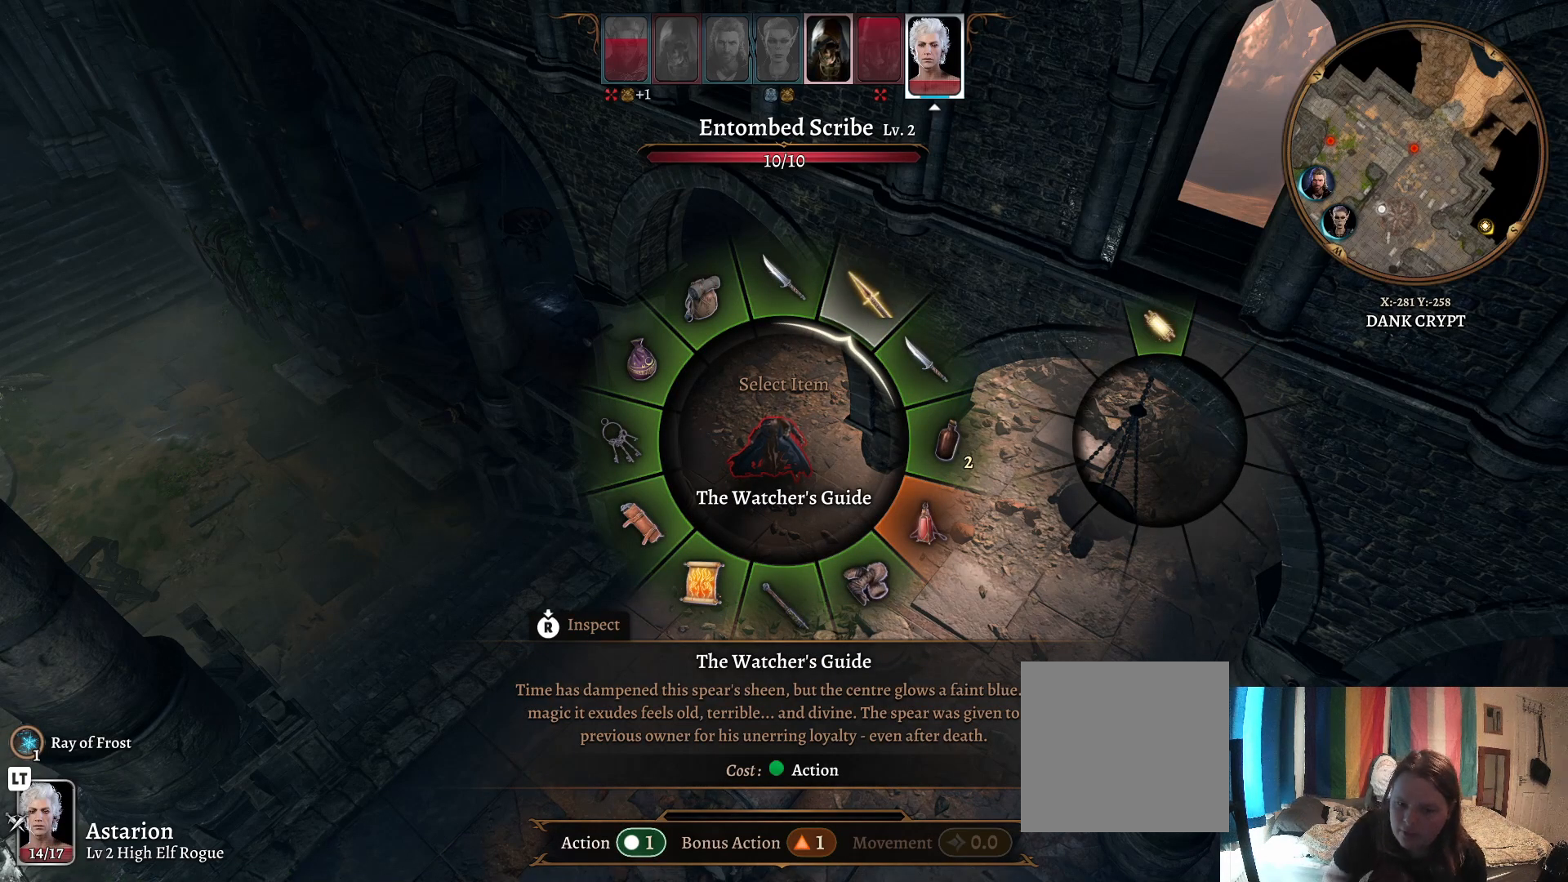
{"buttons": [], "left_stick": "up-right", "right_stick": "center", "events": []}
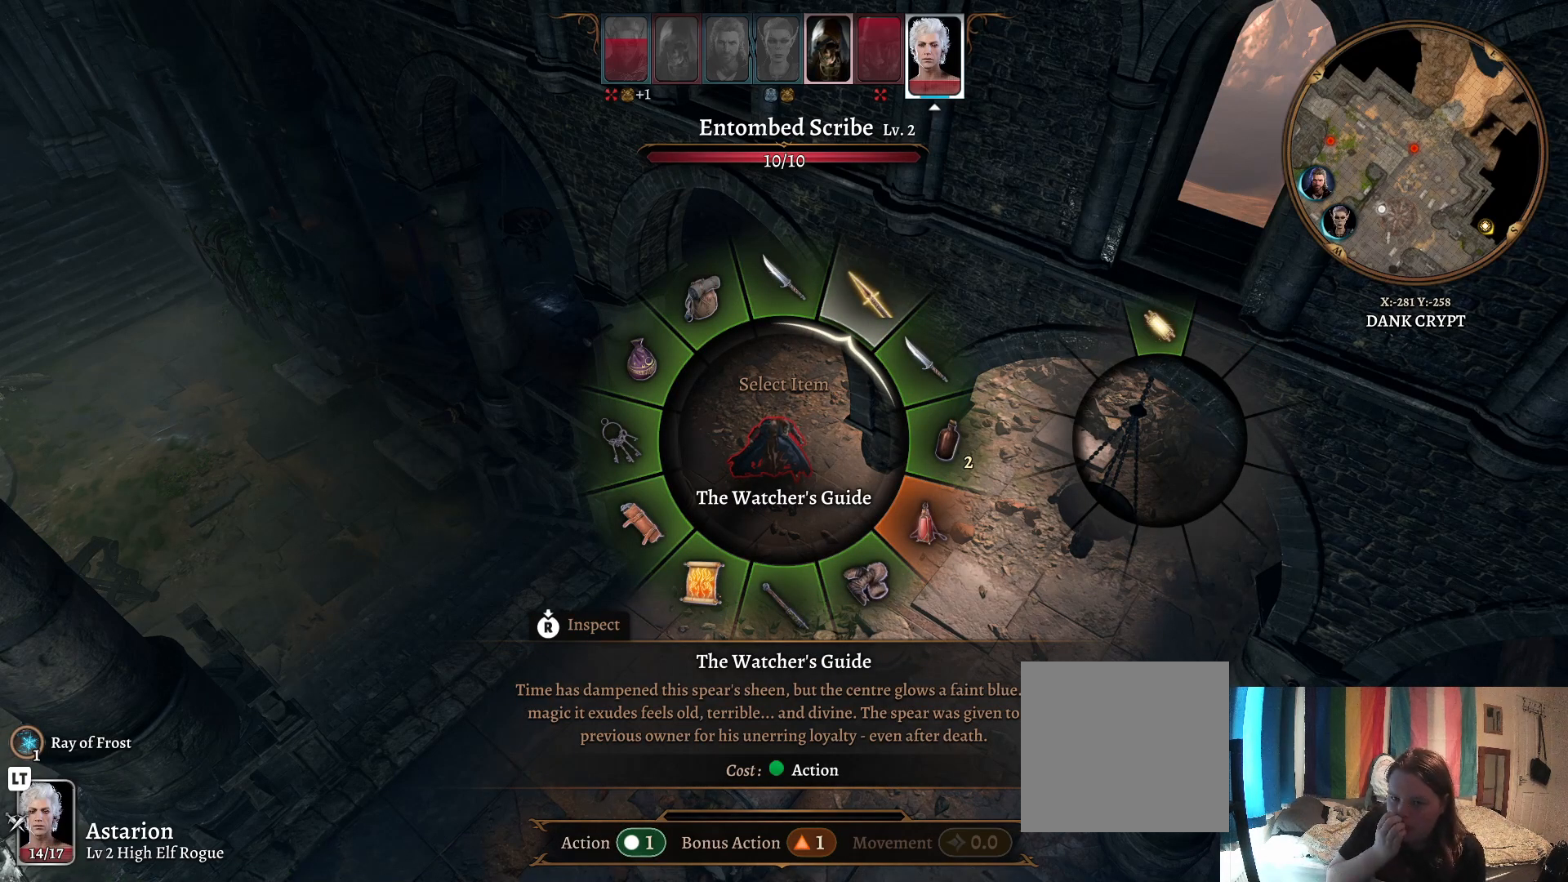
{"buttons": [], "left_stick": "up-right", "right_stick": "center", "events": []}
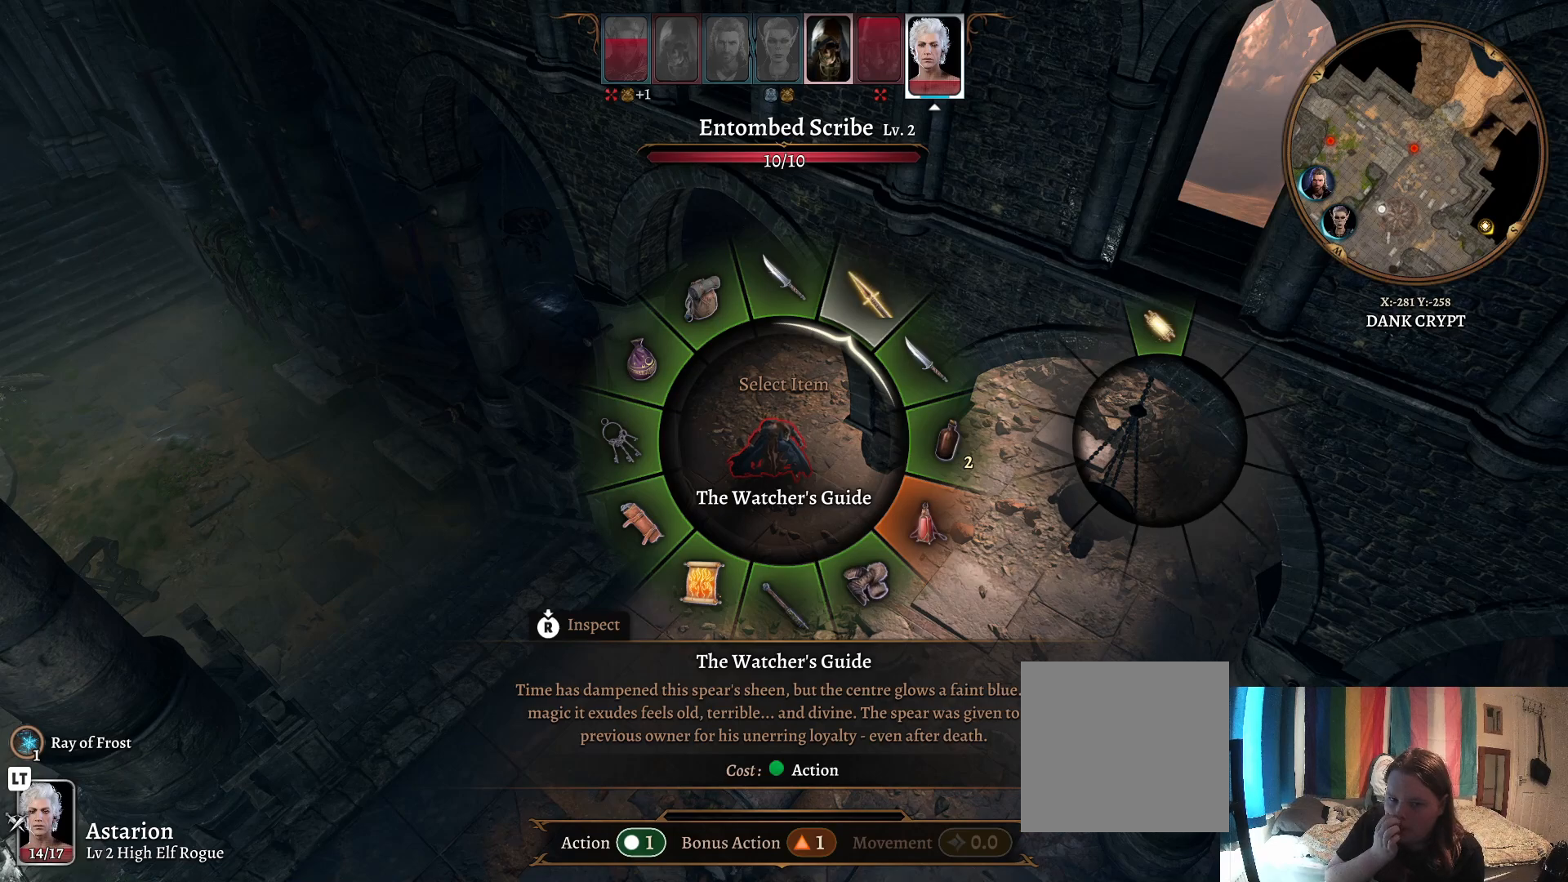
{"buttons": [], "left_stick": "up-right", "right_stick": "center", "events": []}
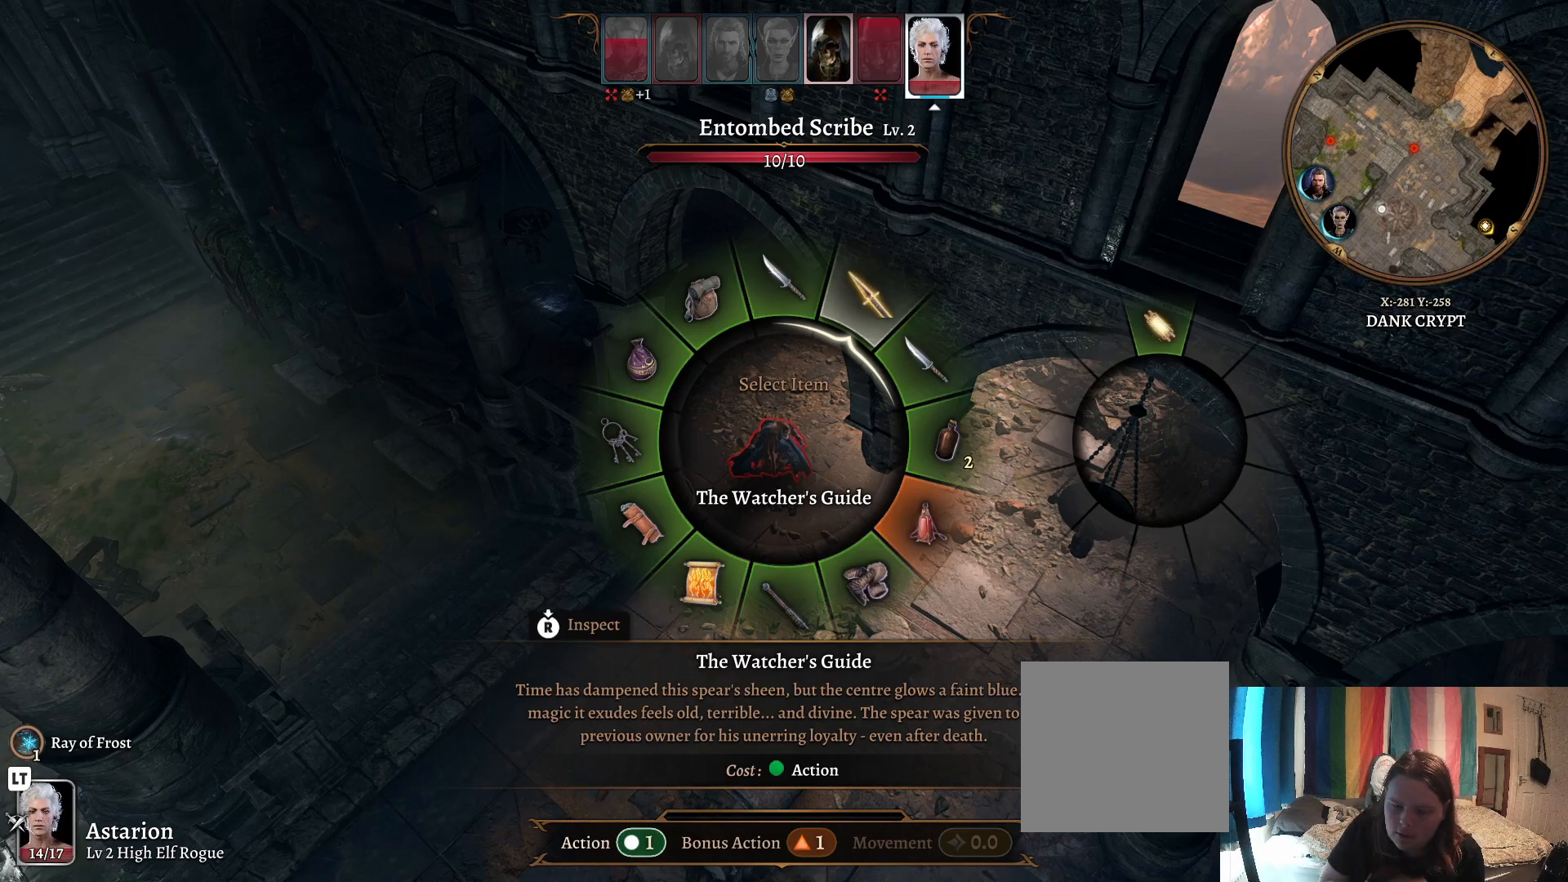
{"buttons": [], "left_stick": "up-right", "right_stick": "center", "events": []}
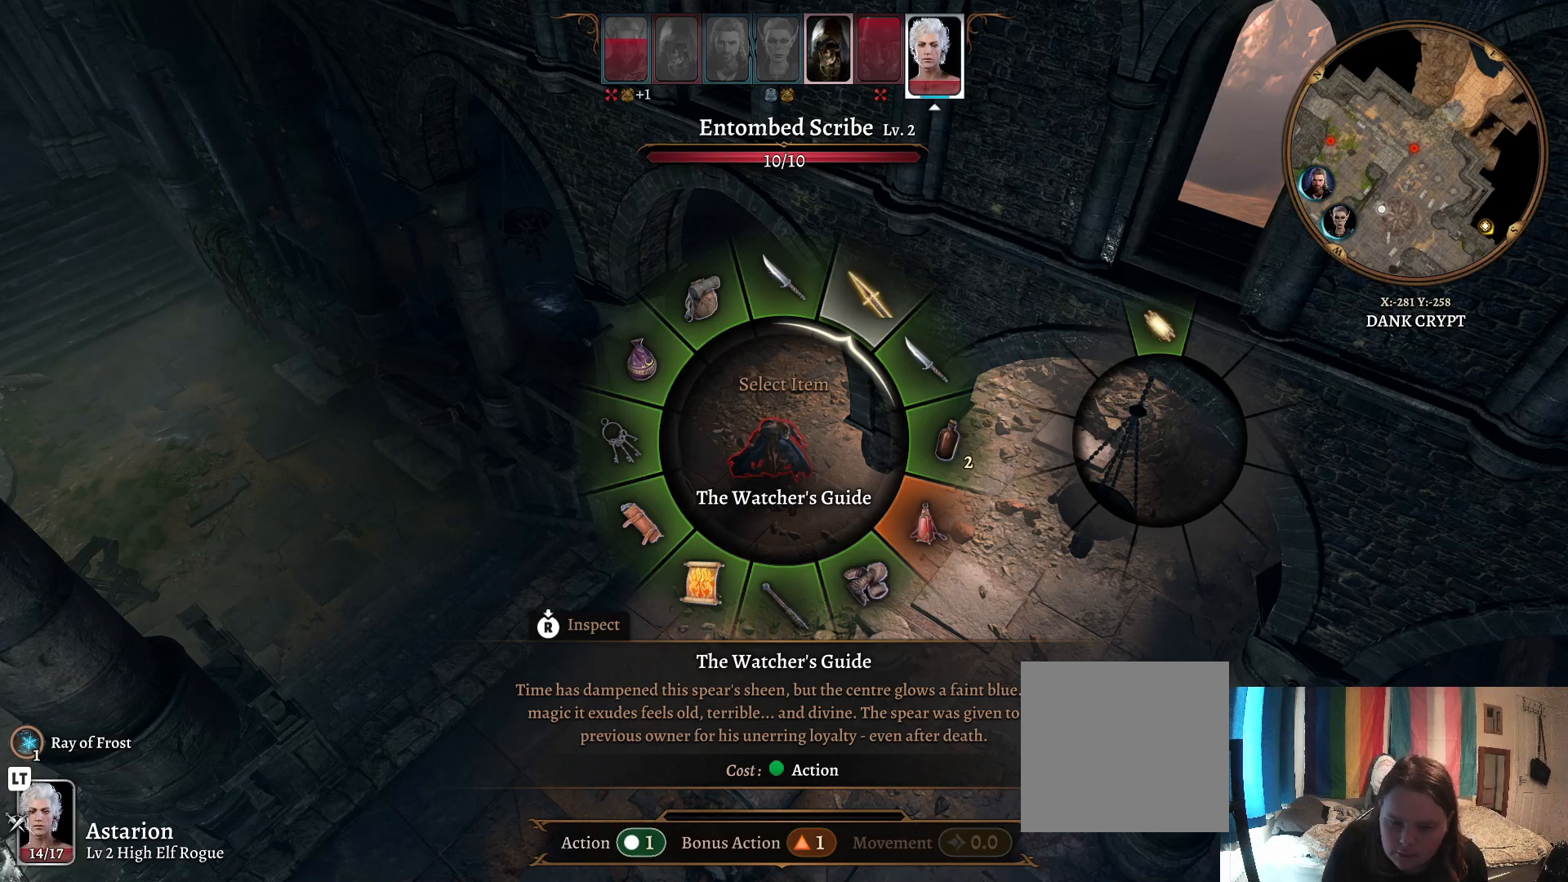
{"buttons": [], "left_stick": "down", "right_stick": "center", "events": [[283, "left_stick", "down-right"], [367, "left_stick", "down"]]}
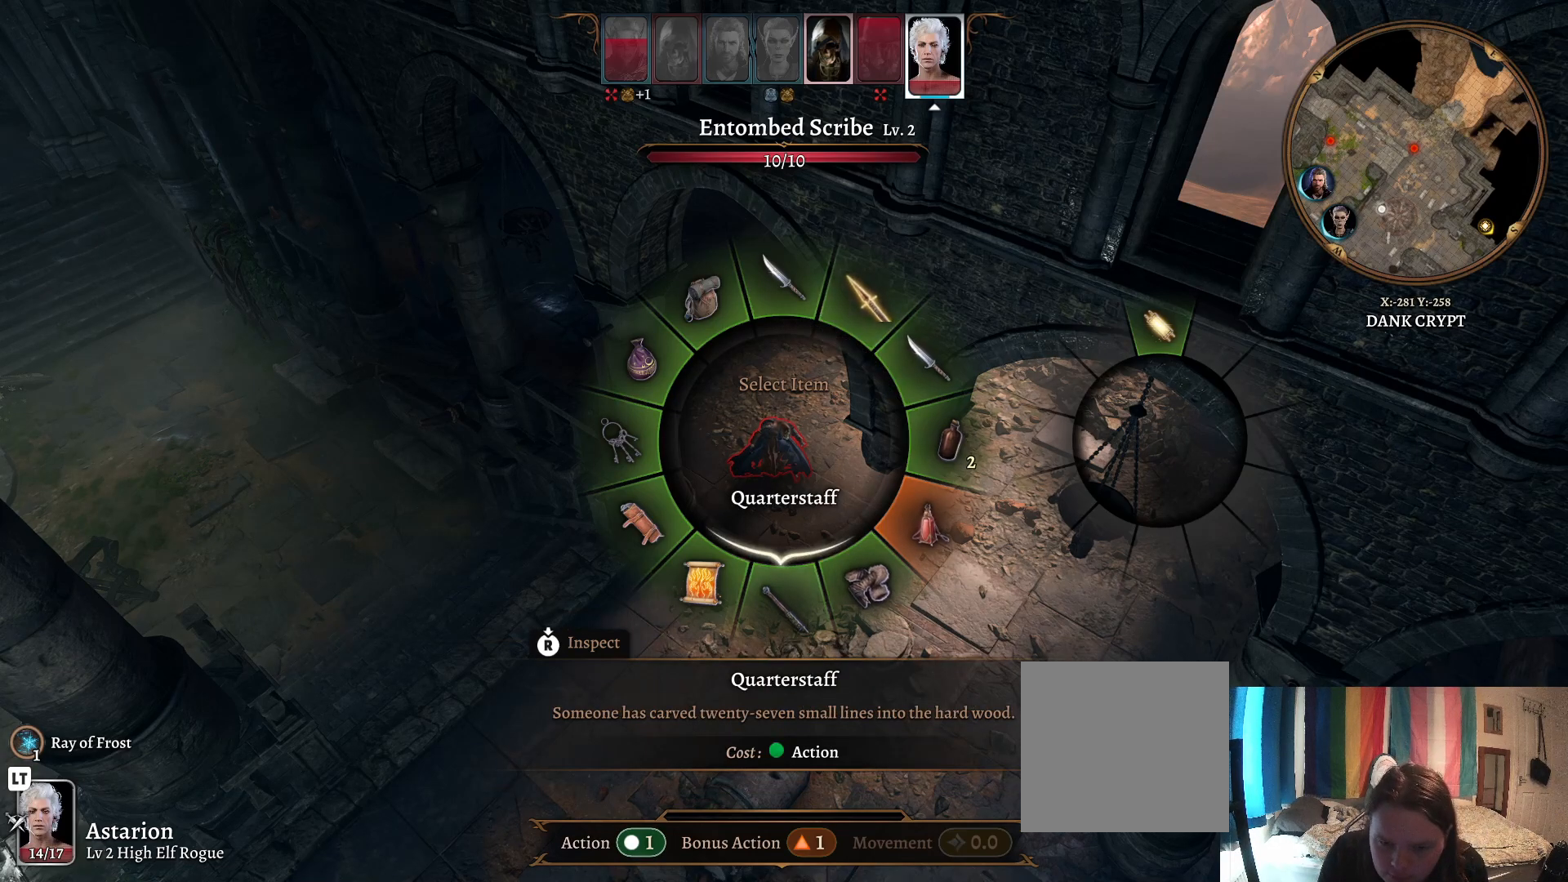
{"buttons": [], "left_stick": "down-left", "right_stick": "center", "events": [[317, "left_stick", "down-left"]]}
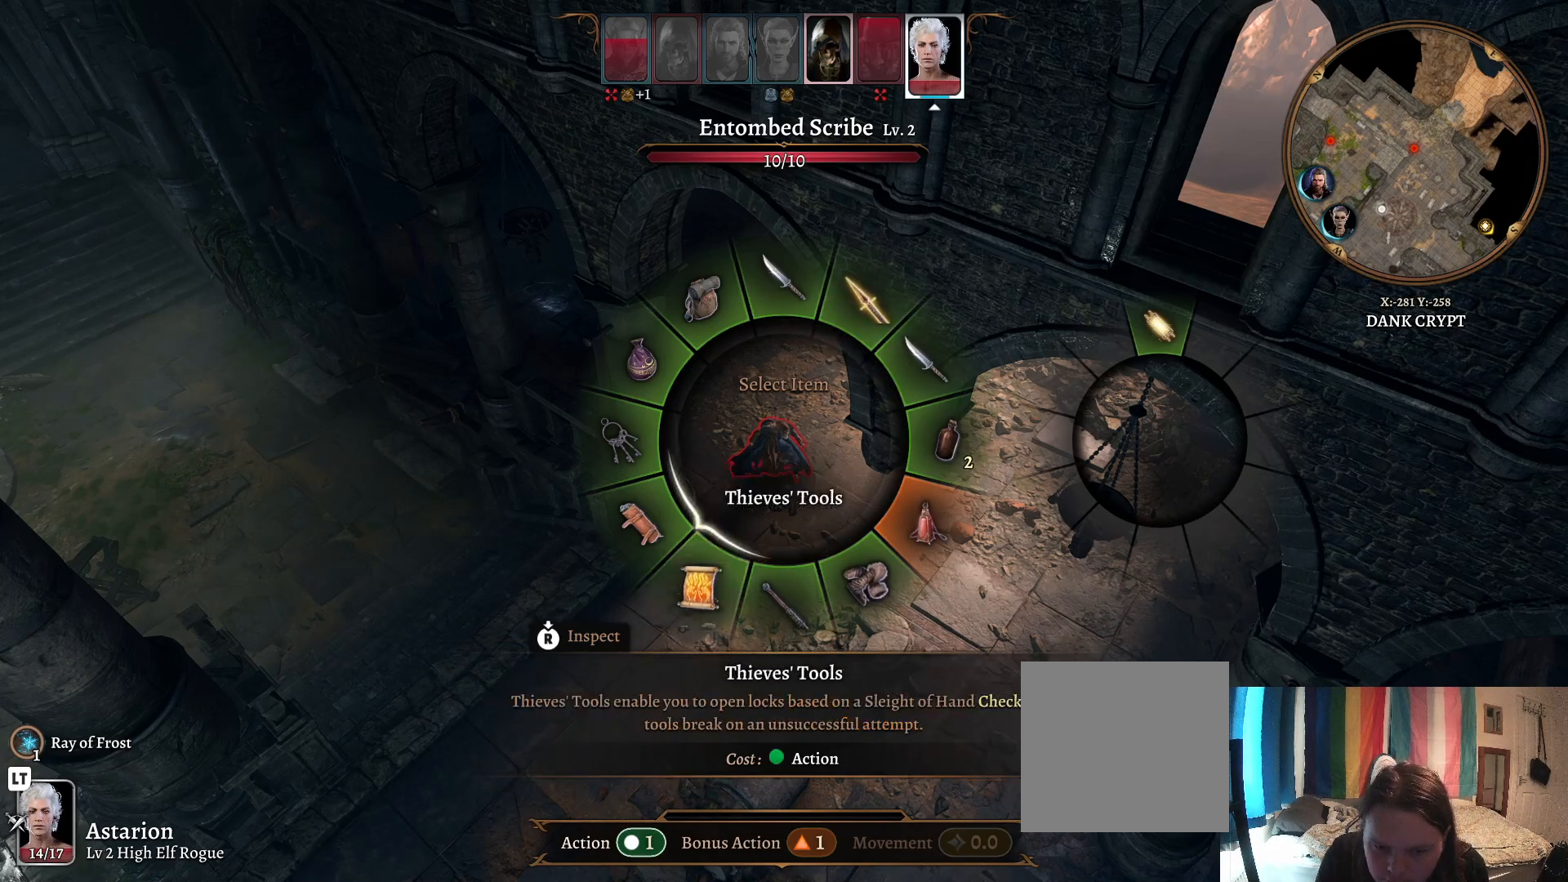
{"buttons": [], "left_stick": "down-left", "right_stick": "center", "events": []}
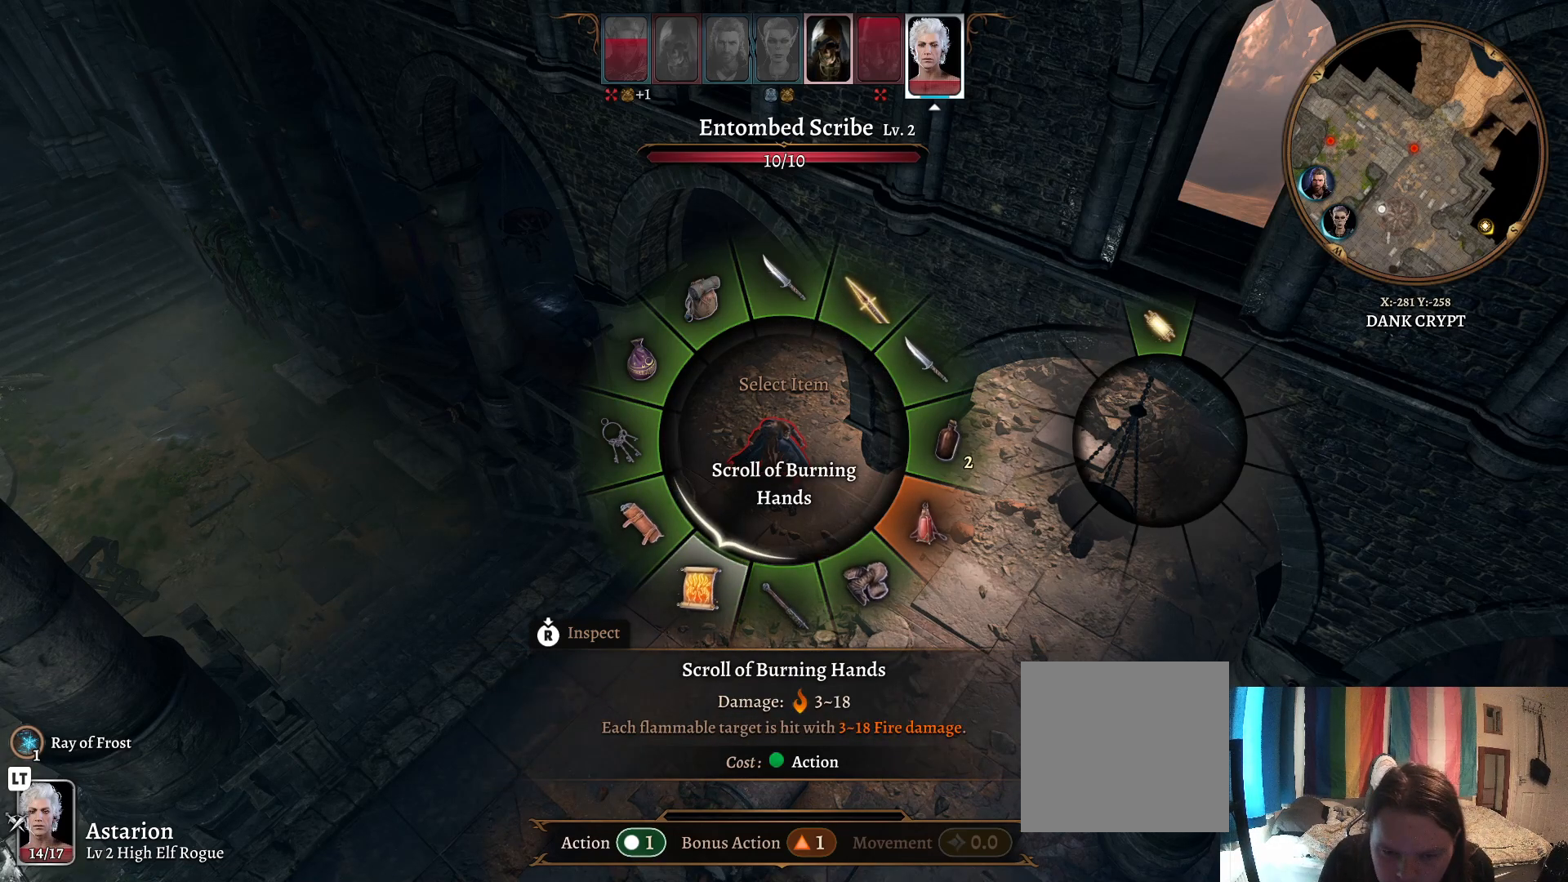
{"buttons": [], "left_stick": "down-left", "right_stick": "center", "events": []}
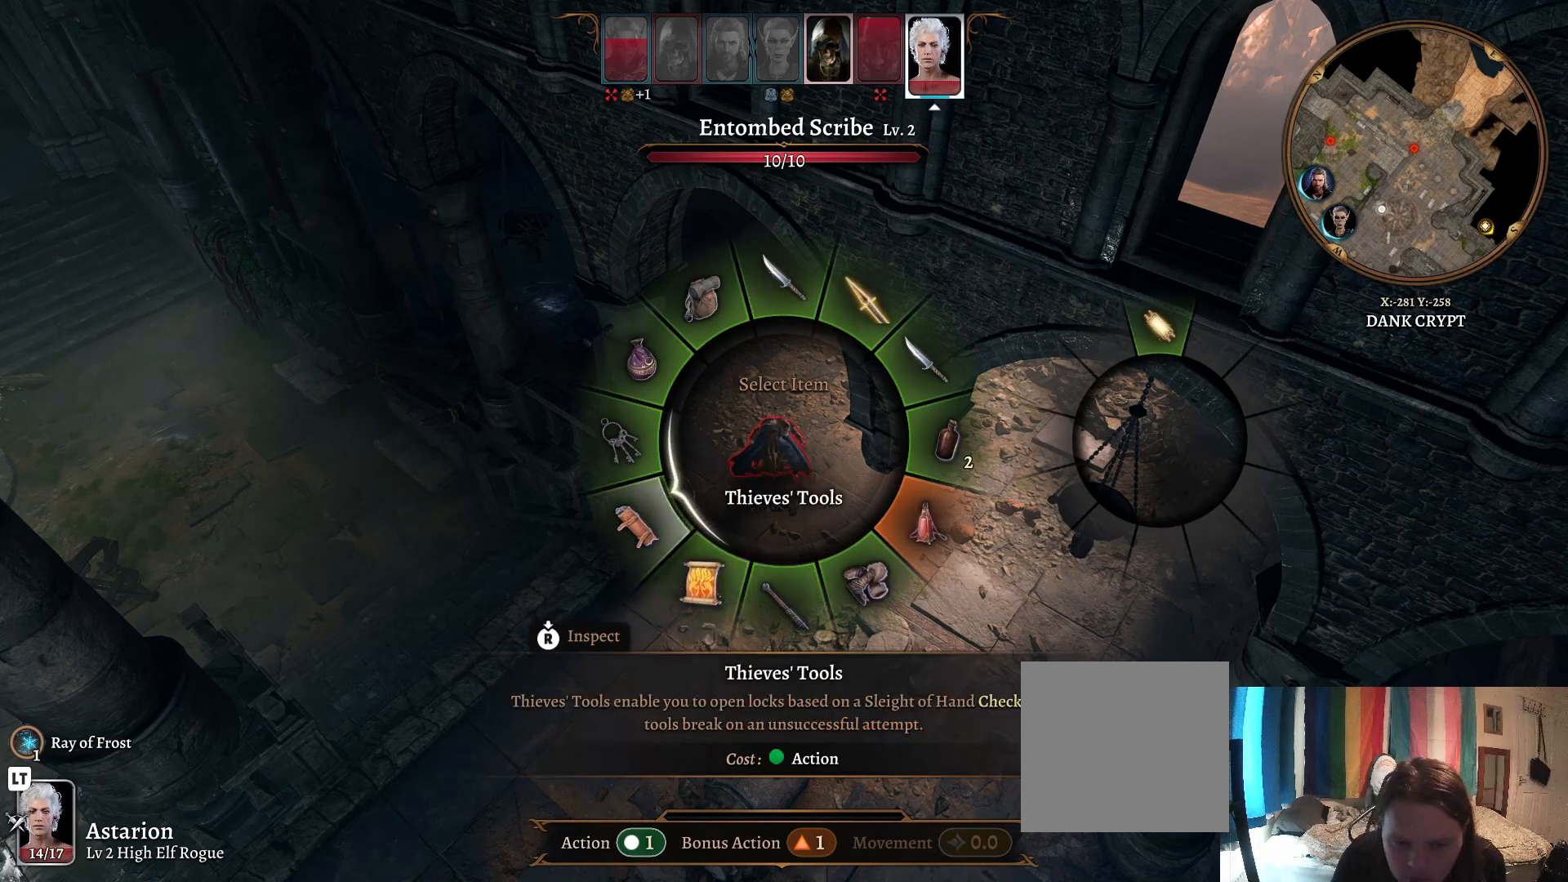
{"buttons": [], "left_stick": "left", "right_stick": "center", "events": [[100, "left_stick", "left"]]}
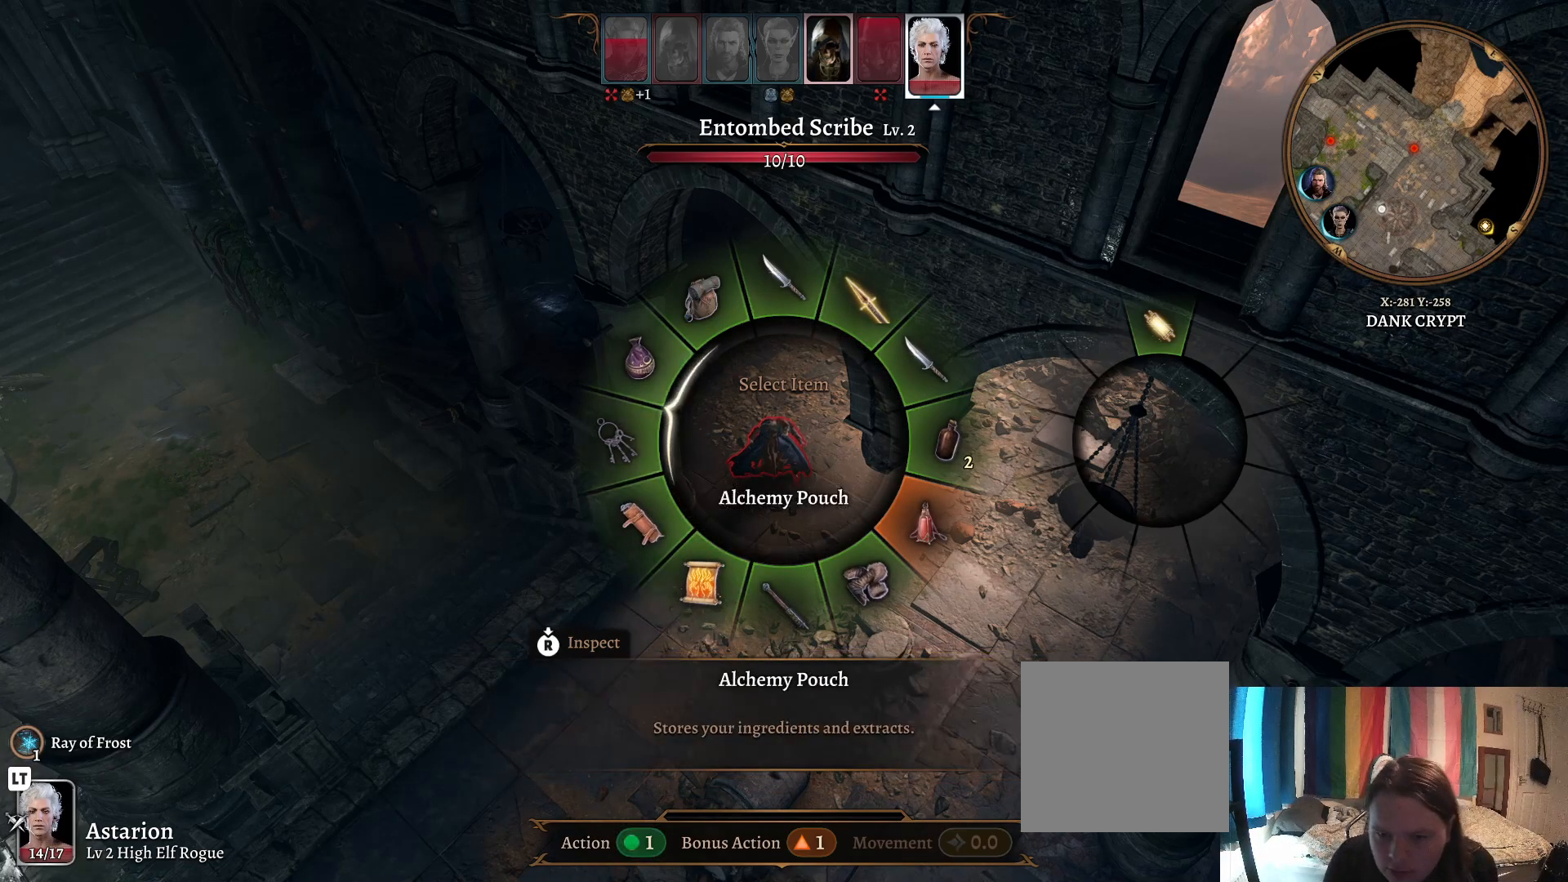
{"buttons": [], "left_stick": "right", "right_stick": "center", "events": [[200, "left_stick", "up"], [317, "left_stick", "right"]]}
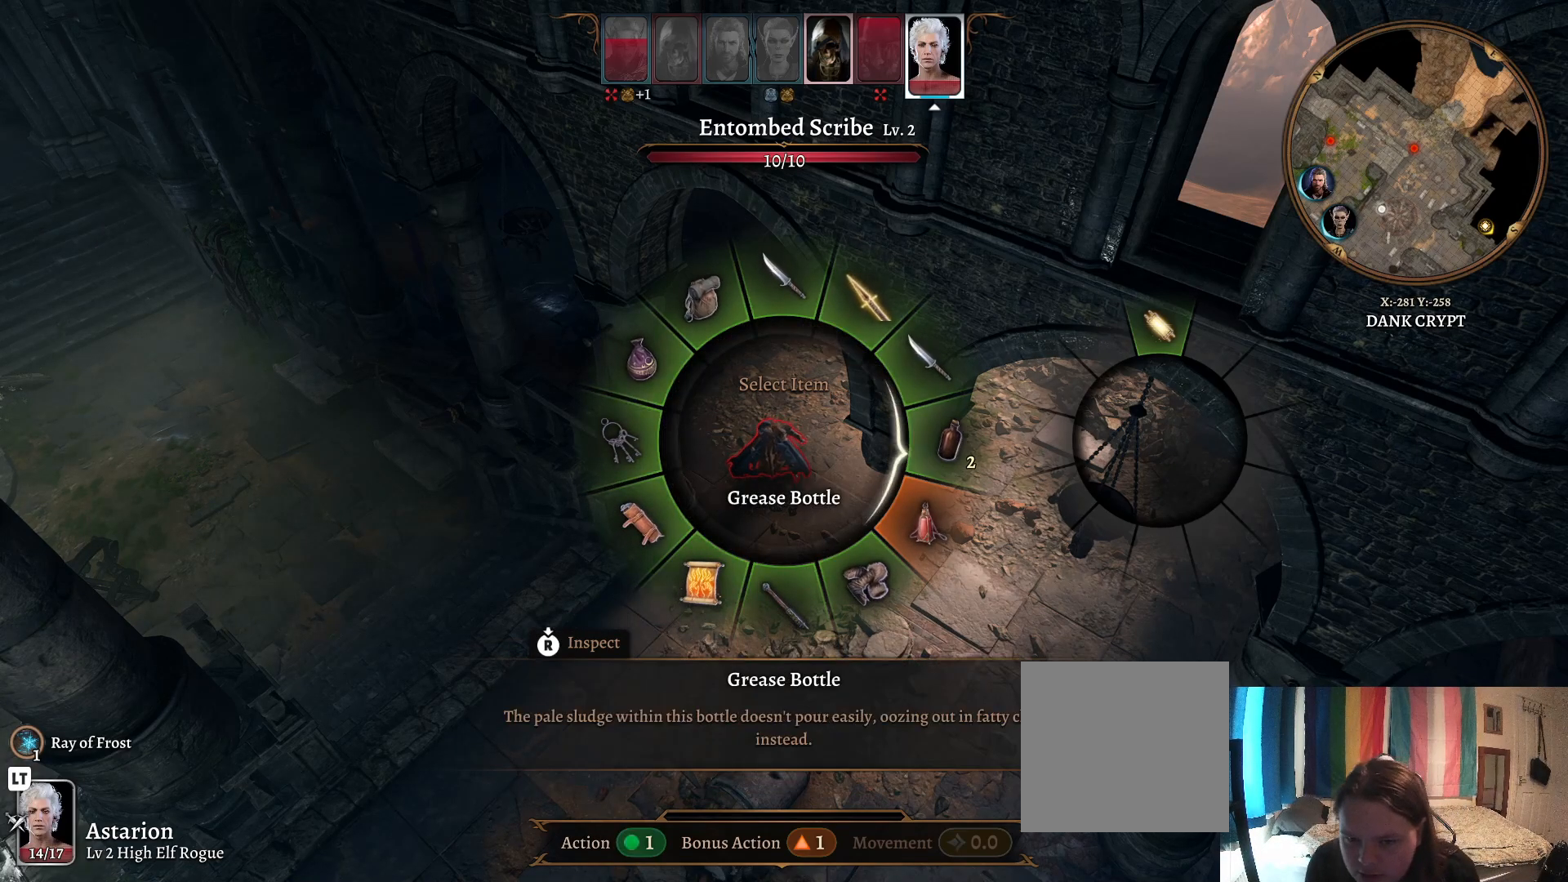
{"buttons": [], "left_stick": "right", "right_stick": "center", "events": []}
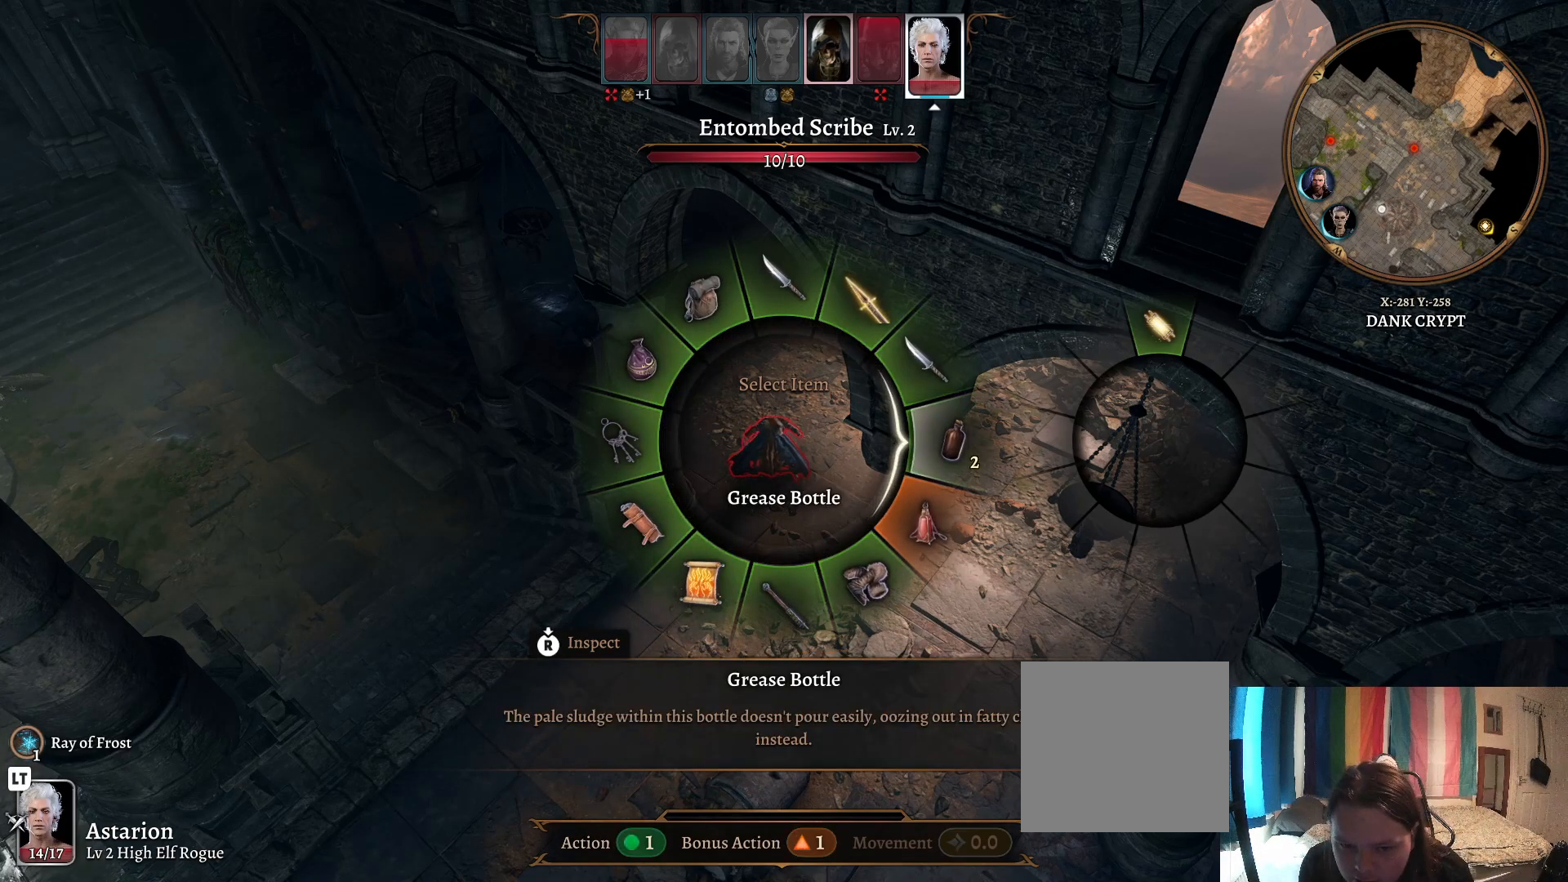
{"buttons": [], "left_stick": "right", "right_stick": "center", "events": []}
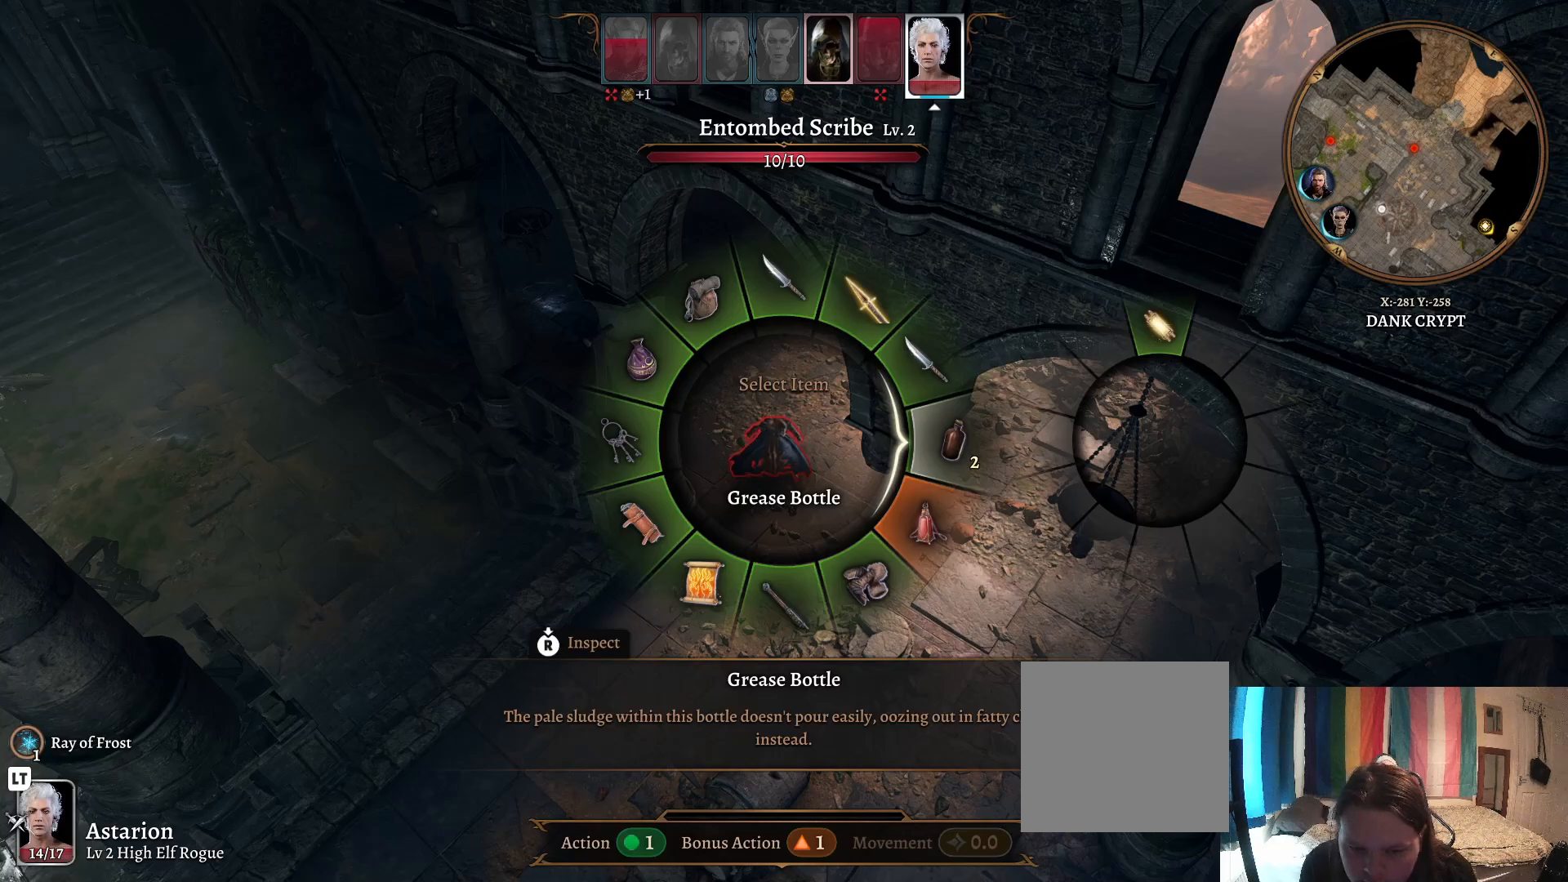
{"buttons": [], "left_stick": "right", "right_stick": "center", "events": []}
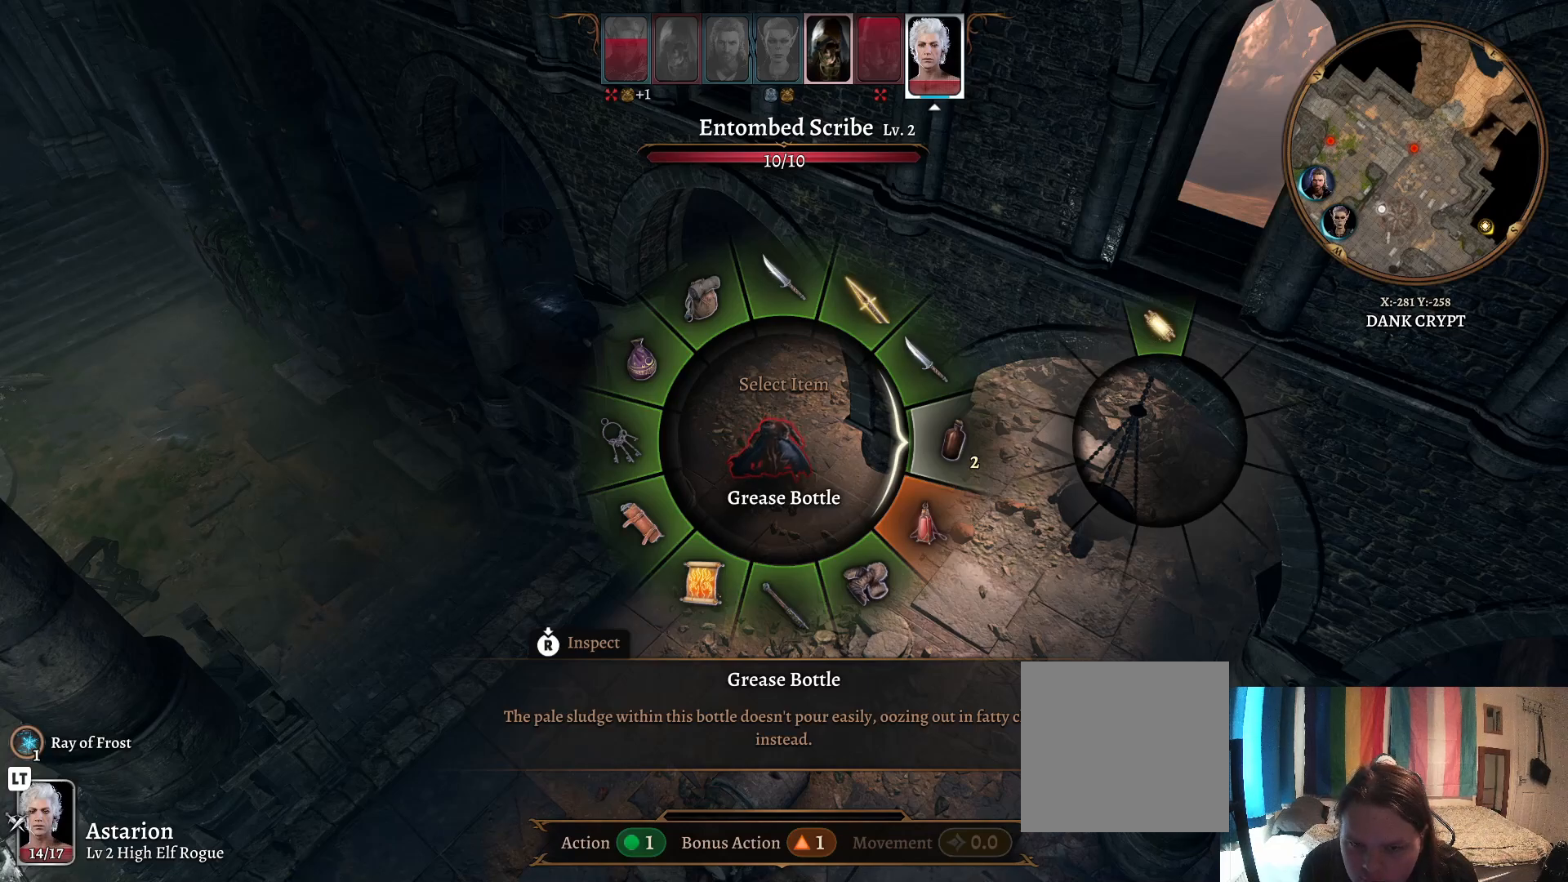
{"buttons": [], "left_stick": "right", "right_stick": "center", "events": []}
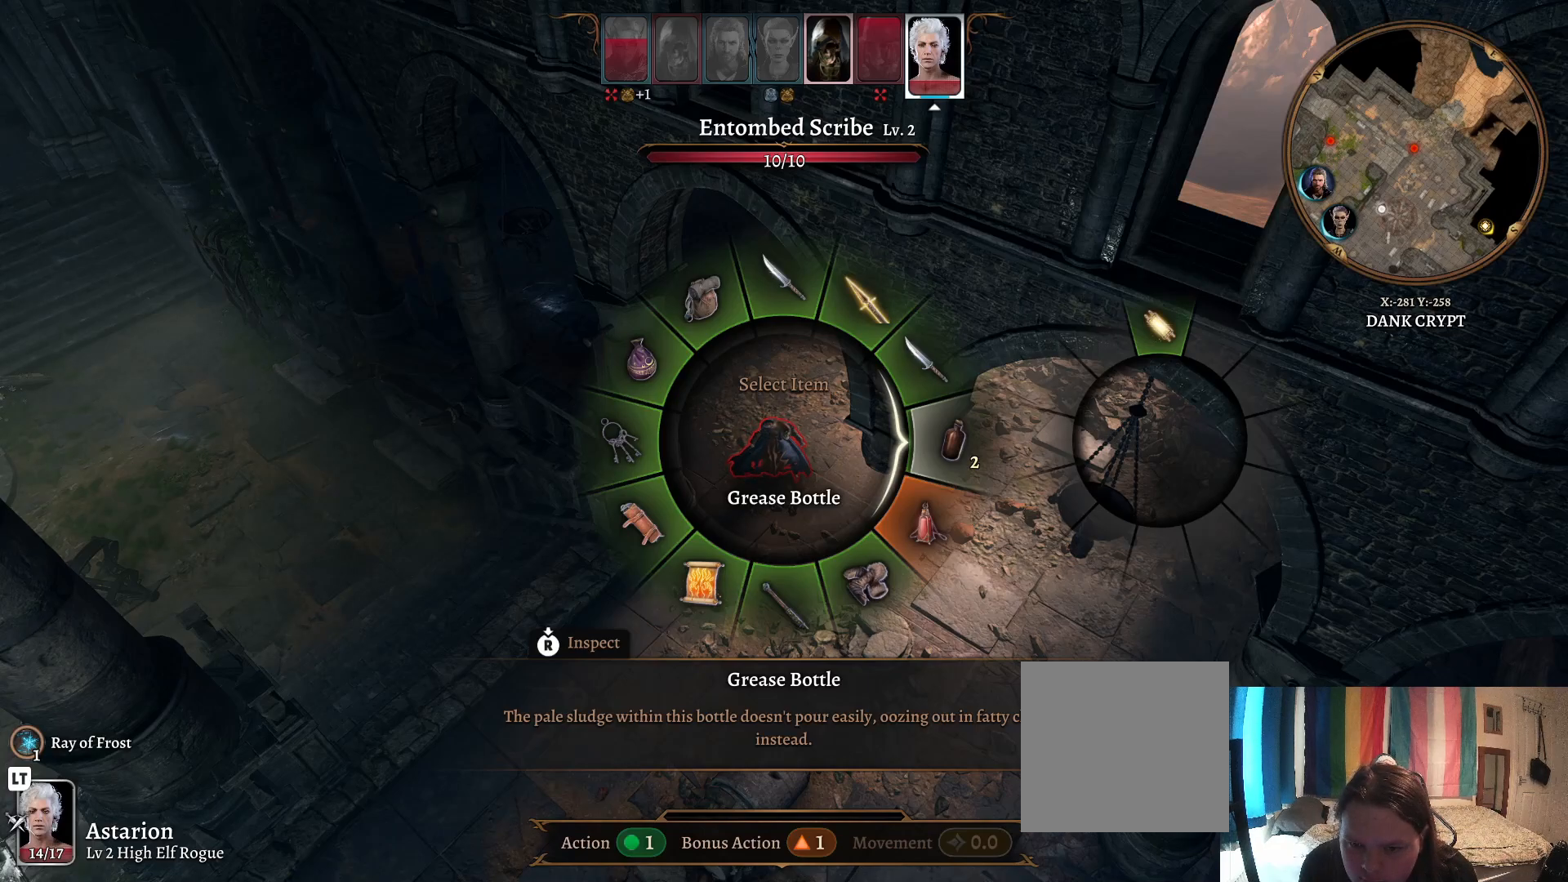
{"buttons": [], "left_stick": "right", "right_stick": "center", "events": []}
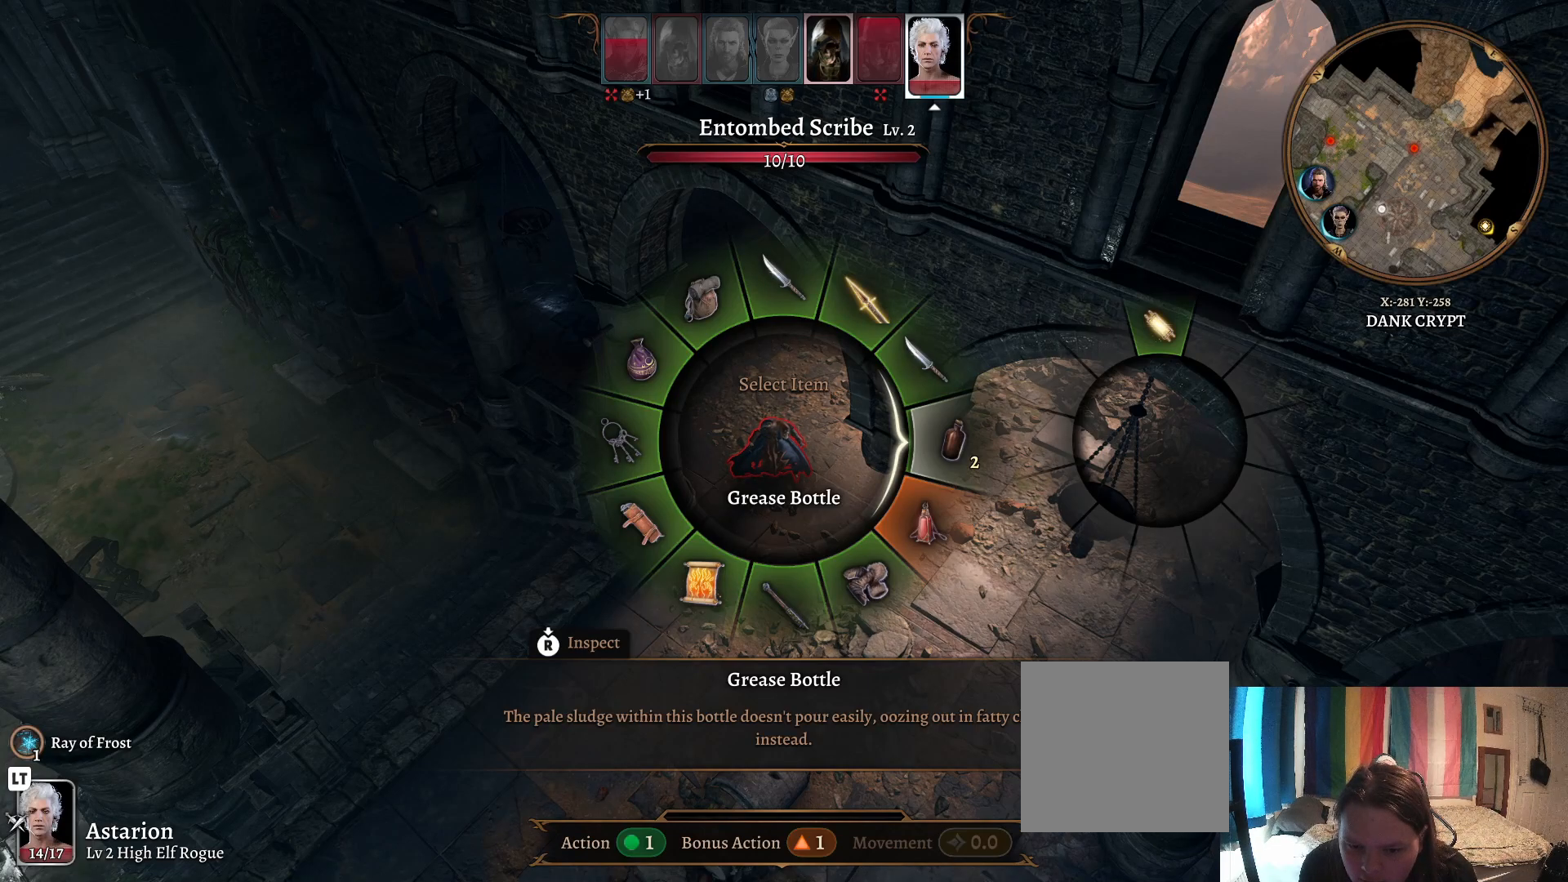
{"buttons": [], "left_stick": "center", "right_stick": "center", "events": [[167, "A", "down"], [250, "A", "up"], [450, "left_stick", "center"]]}
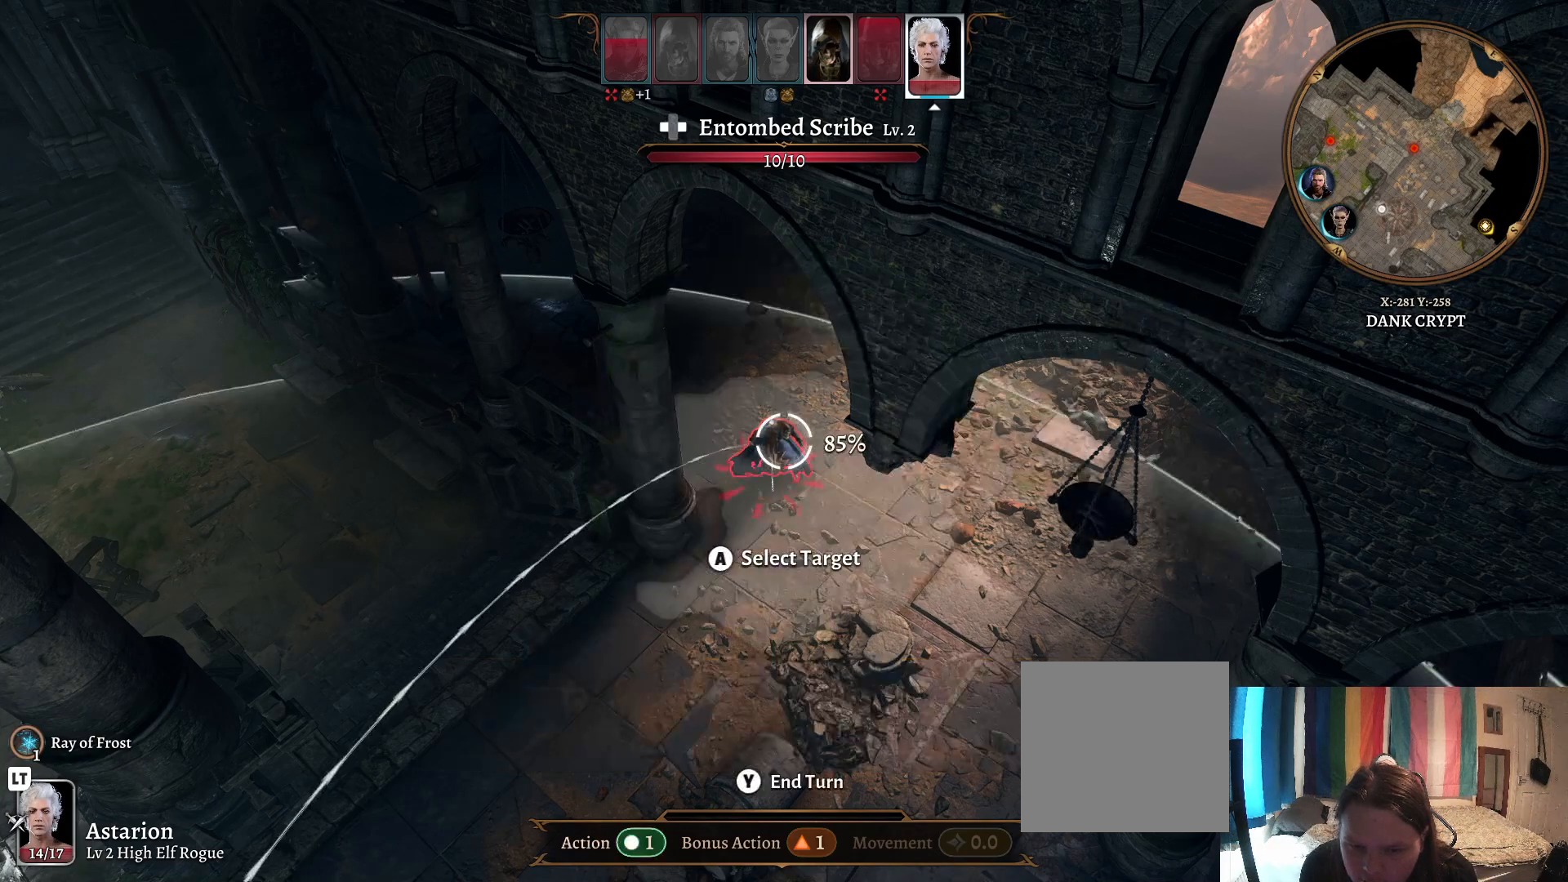
{"buttons": [], "left_stick": "center", "right_stick": "center", "events": [[300, "left_stick", "down"], [467, "left_stick", "center"]]}
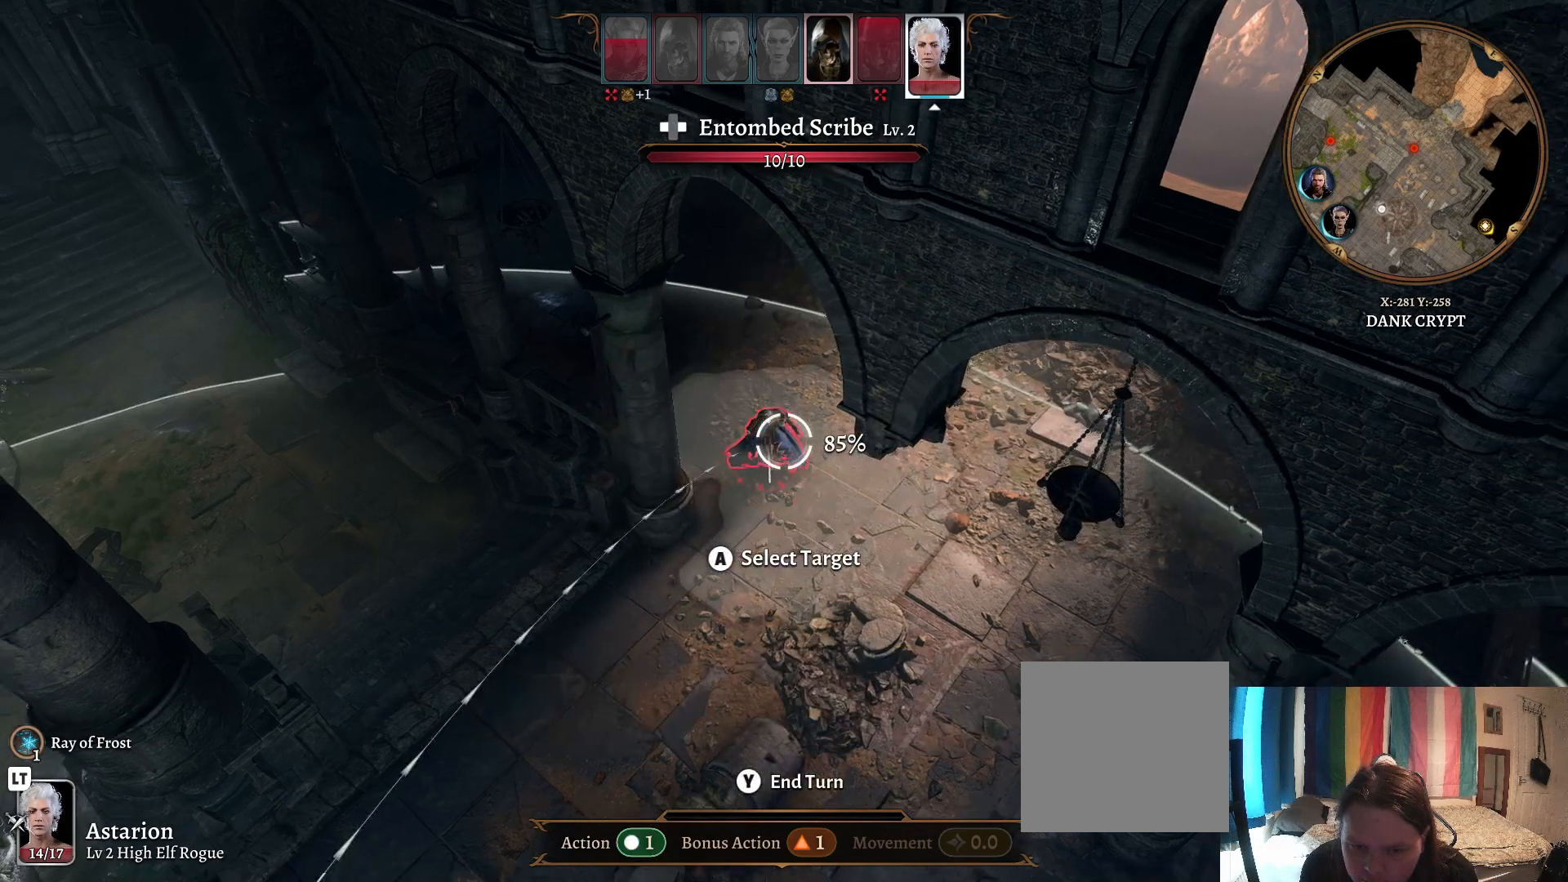
{"buttons": [], "left_stick": "center", "right_stick": "center", "events": [[217, "A", "down"], [333, "A", "up"]]}
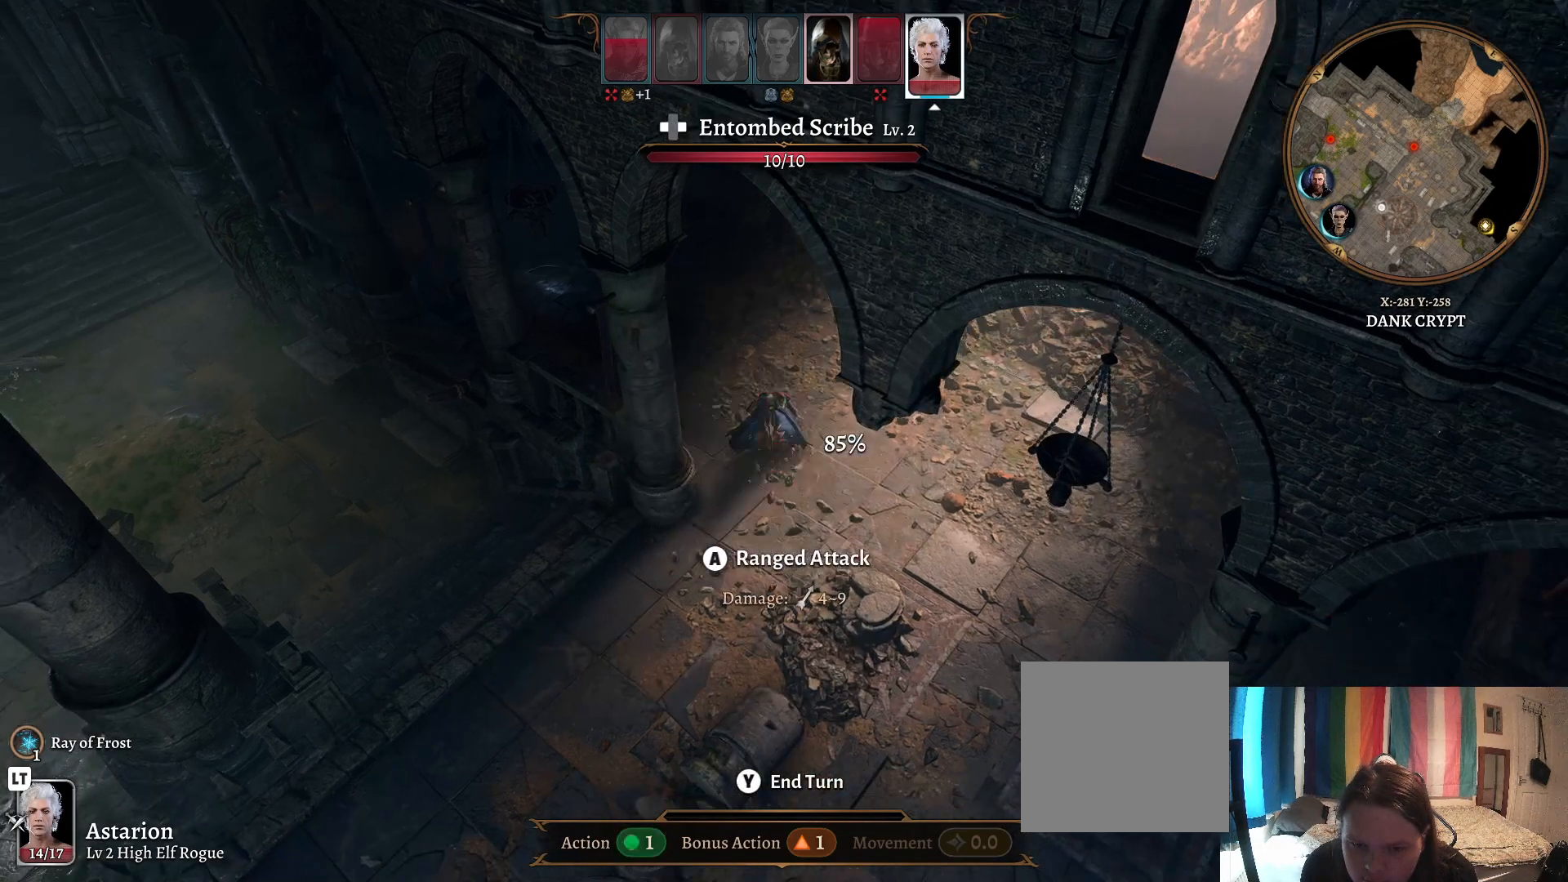
{"buttons": [], "left_stick": "center", "right_stick": "center", "events": []}
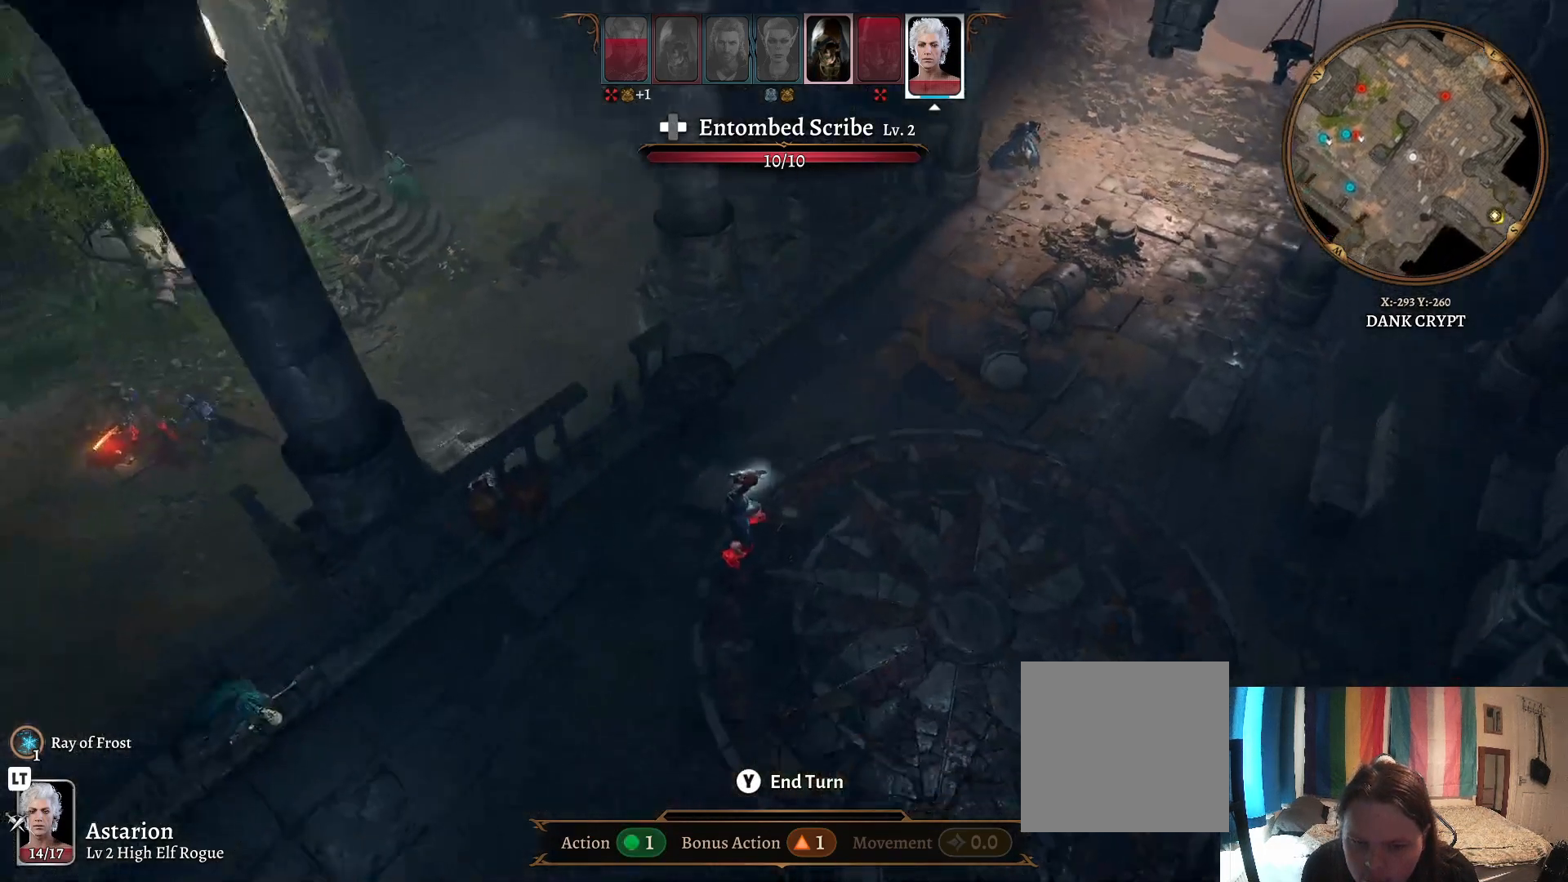
{"buttons": [], "left_stick": "center", "right_stick": "center", "events": []}
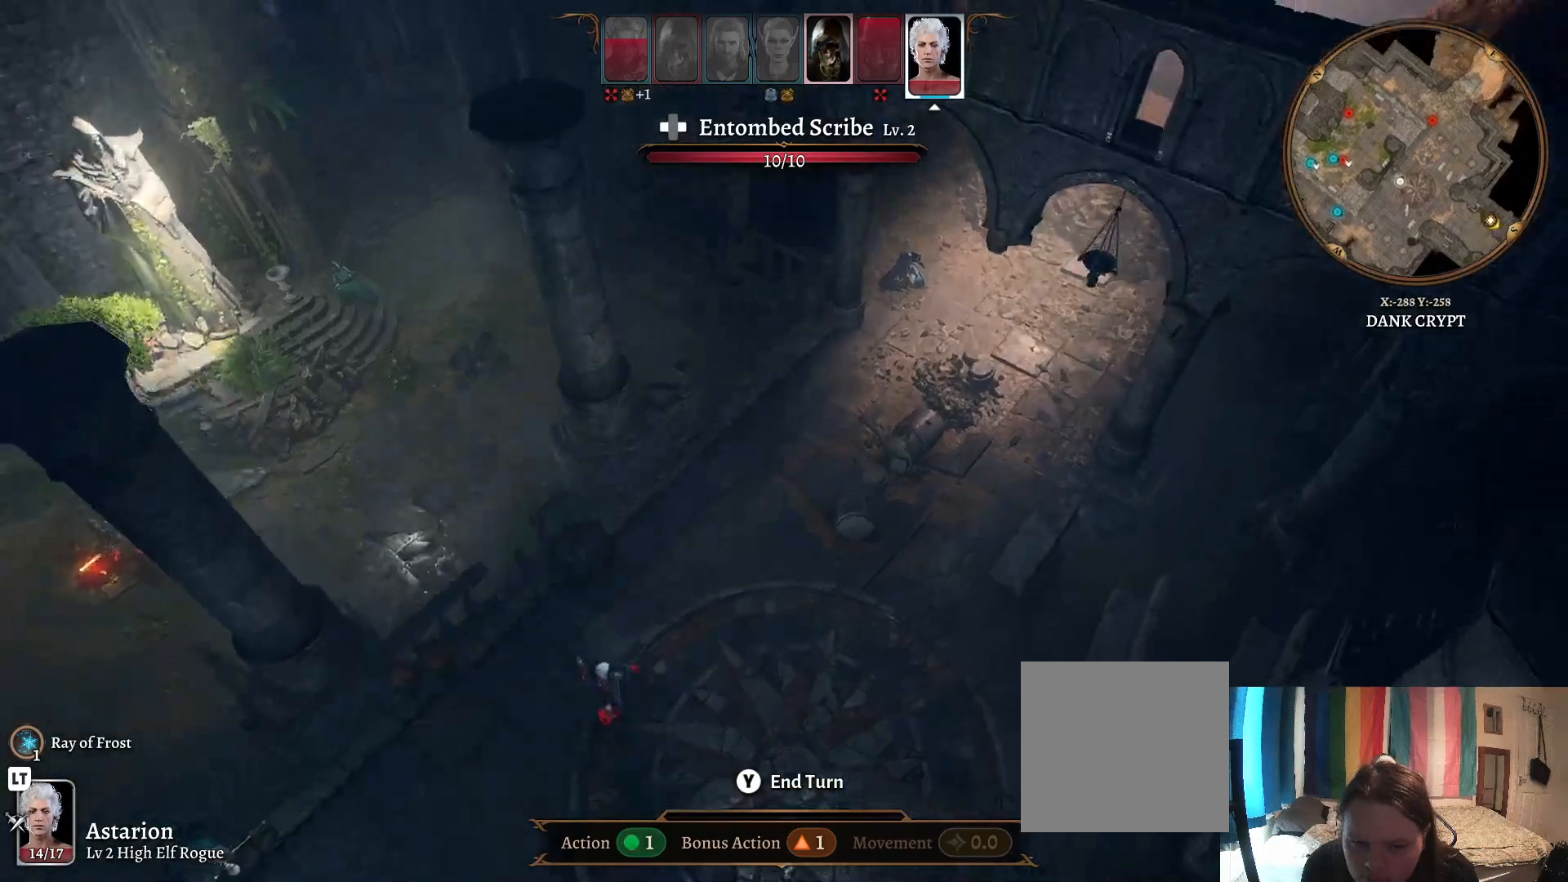
{"buttons": [], "left_stick": "center", "right_stick": "center", "events": []}
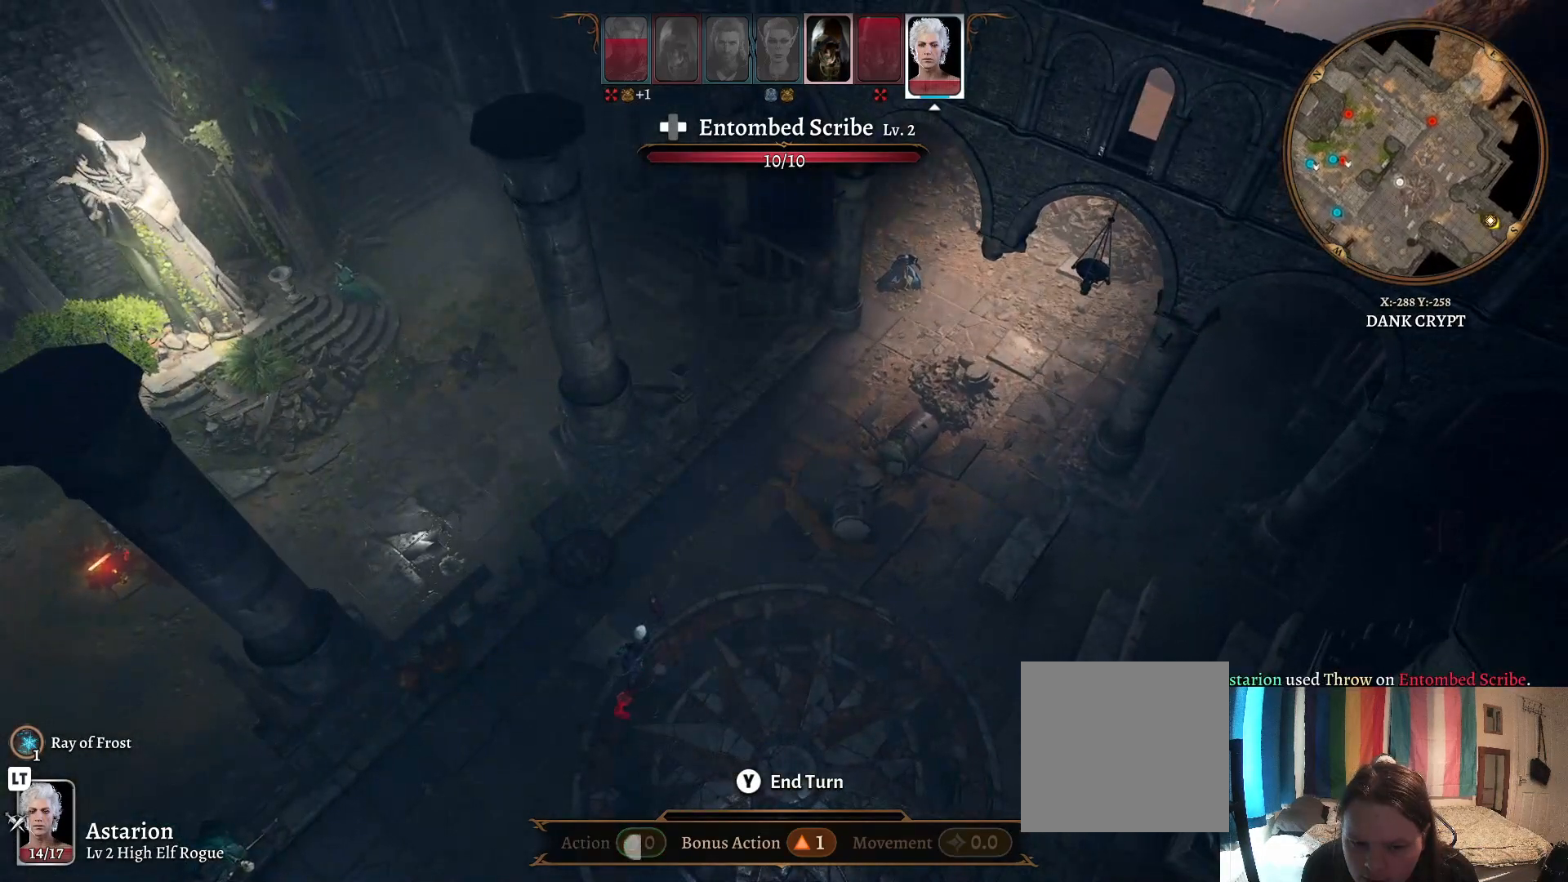
{"buttons": [], "left_stick": "center", "right_stick": "center", "events": []}
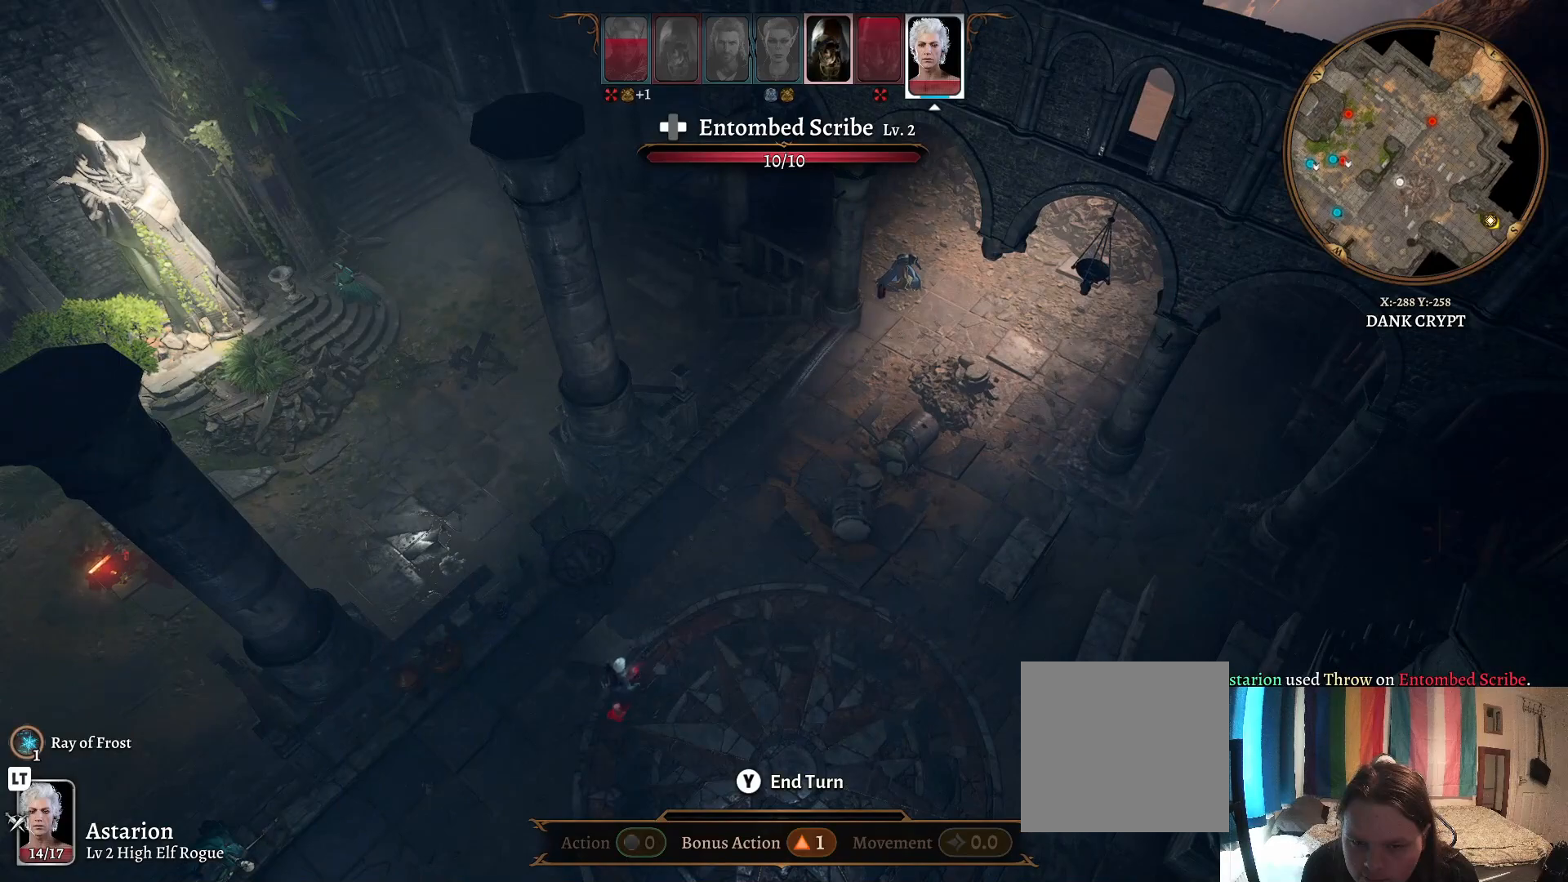
{"buttons": [], "left_stick": "center", "right_stick": "center", "events": []}